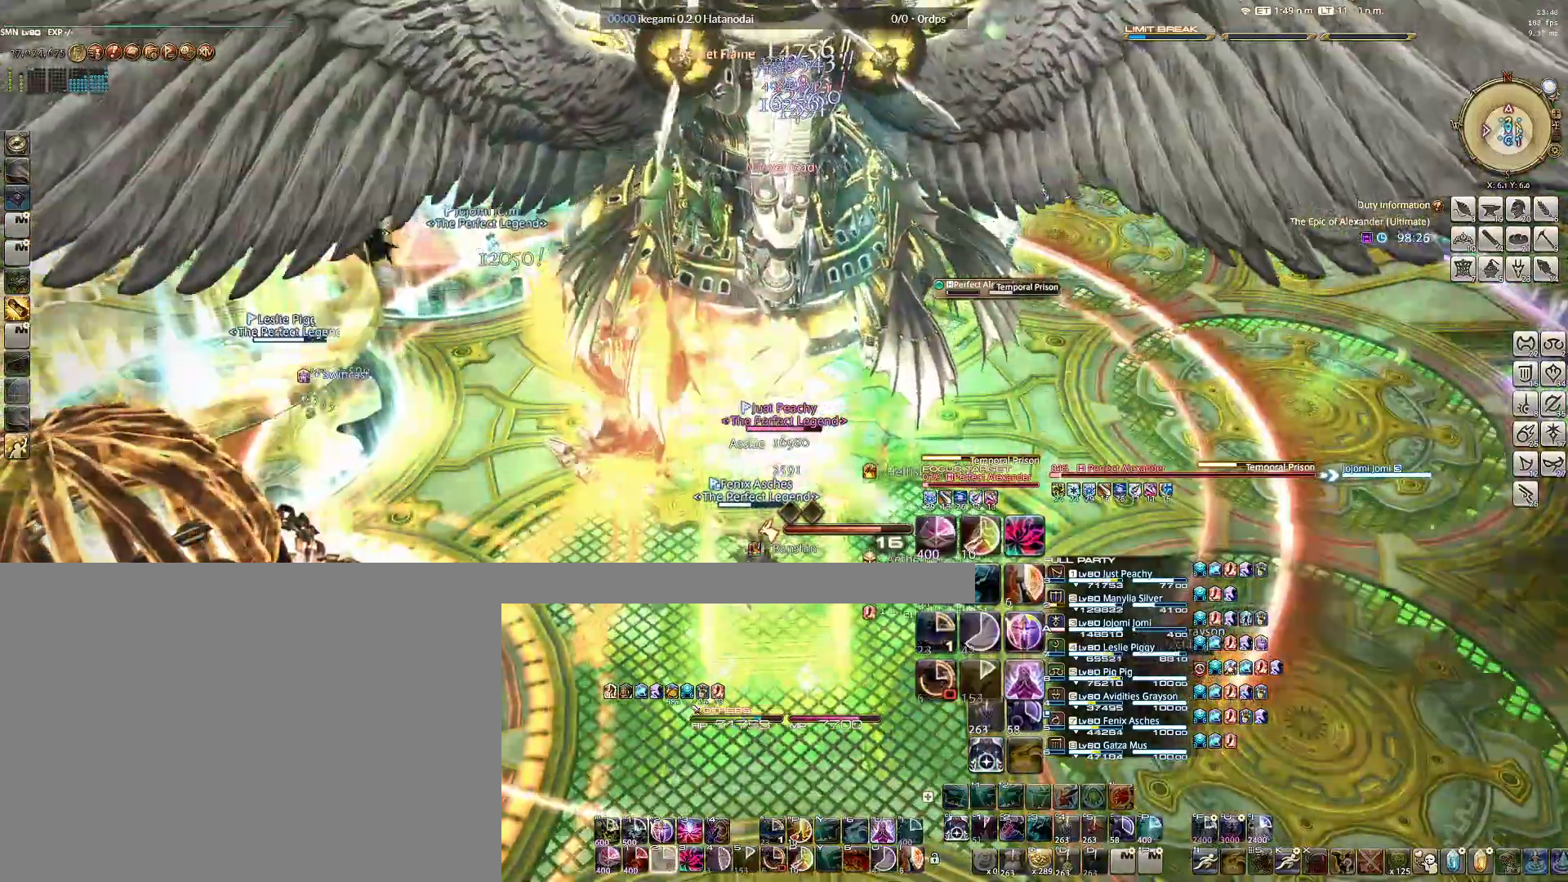
Gameplay with keyboard and mouse; each line is a JSON object with the keys and mouse buttons held at the frame after it. "events" lists presses ("down") and releases ("up") of "1", "2", "3", "4", "5", "6", "a", "alt", "b", "c", "caps_lock", "ctrl", "d", "e", "f", "g", "q", "r", "s", "shift", "space", "t", "tab", "v", "w", "x", "z", "mouse_left", "mouse_wheel" and "mouse_right" between this image and that frame as [ms after this image, input, new state], when the widget could be followed in between. "mouse_left", "mouse_wheel", "mouse_right" = the "left", "wheel", "right" buttons of the "mouse" list. No other keys are recorded. "wheel" means that the mouse wheel is clicked or scrolled. Not read: mouse_move.
{"keys": [], "mouse": ["right"], "events": [[300, "d", "down"], [300, "w", "down"], [383, "d", "up"], [383, "w", "up"]]}
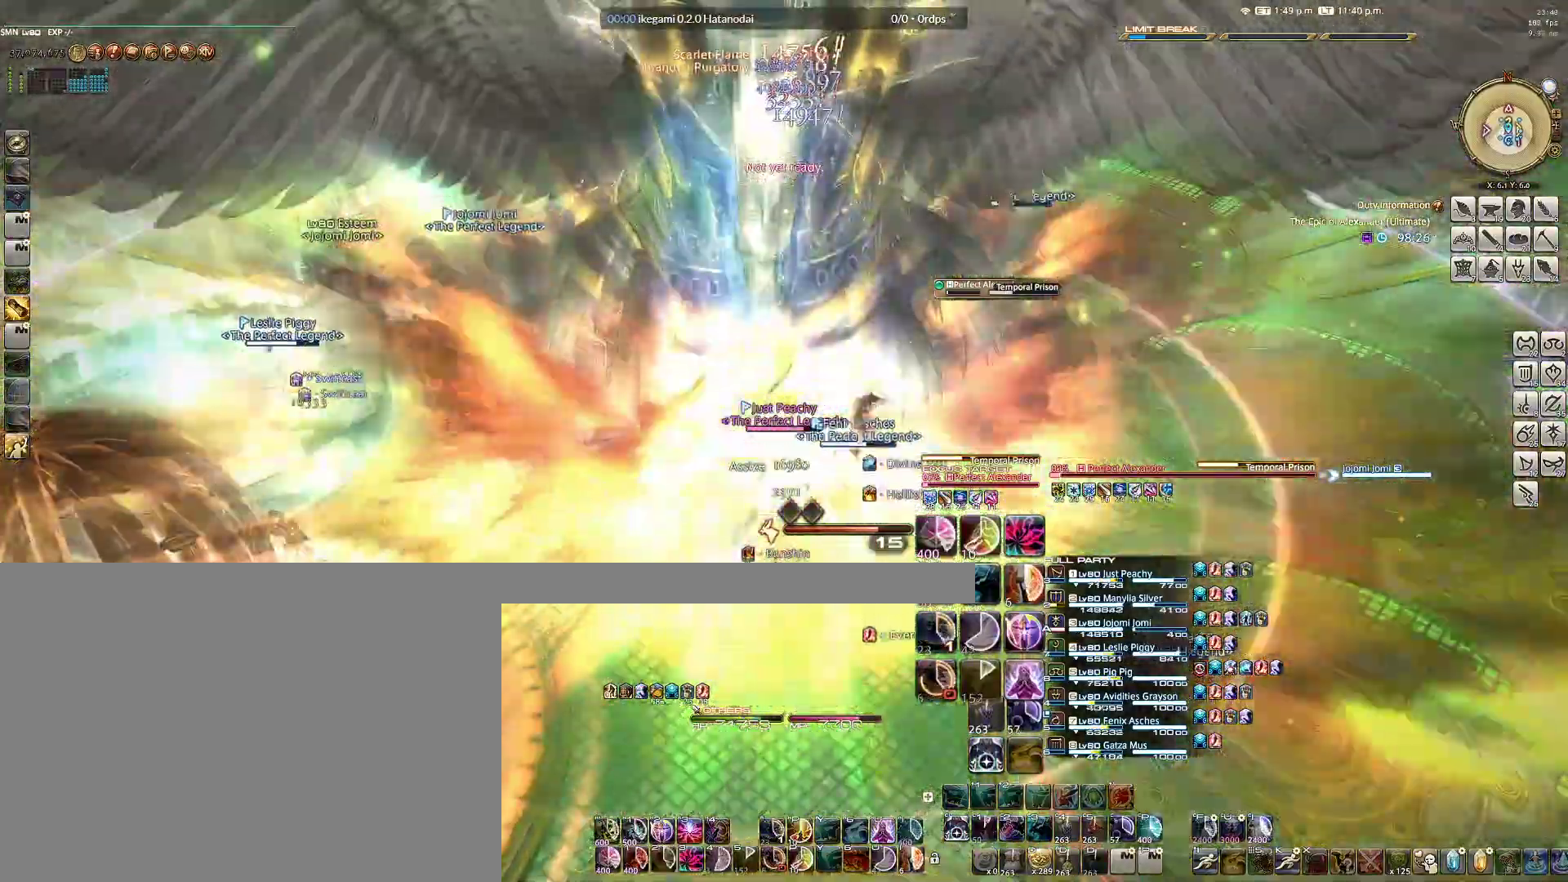
{"keys": [], "mouse": ["right"], "events": [[33, "1", "down"], [133, "1", "up"], [217, "1", "down"], [317, "1", "up"], [367, "1", "down"], [450, "1", "up"]]}
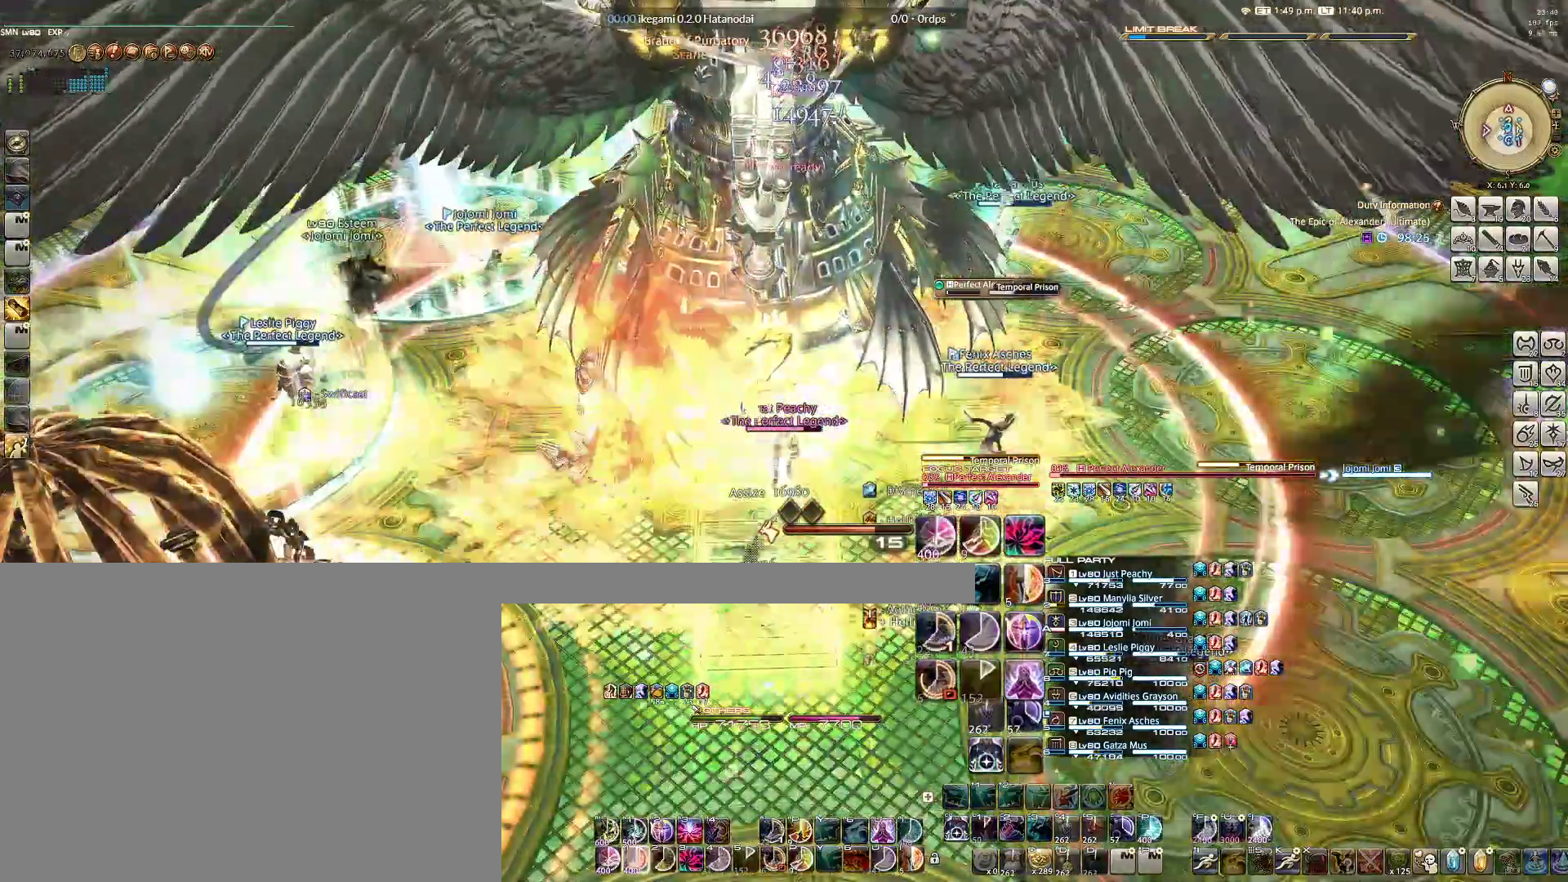
{"keys": [], "mouse": ["right"], "events": [[33, "1", "down"], [133, "1", "up"], [183, "1", "down"], [283, "1", "up"], [383, "1", "down"], [417, "1", "up"]]}
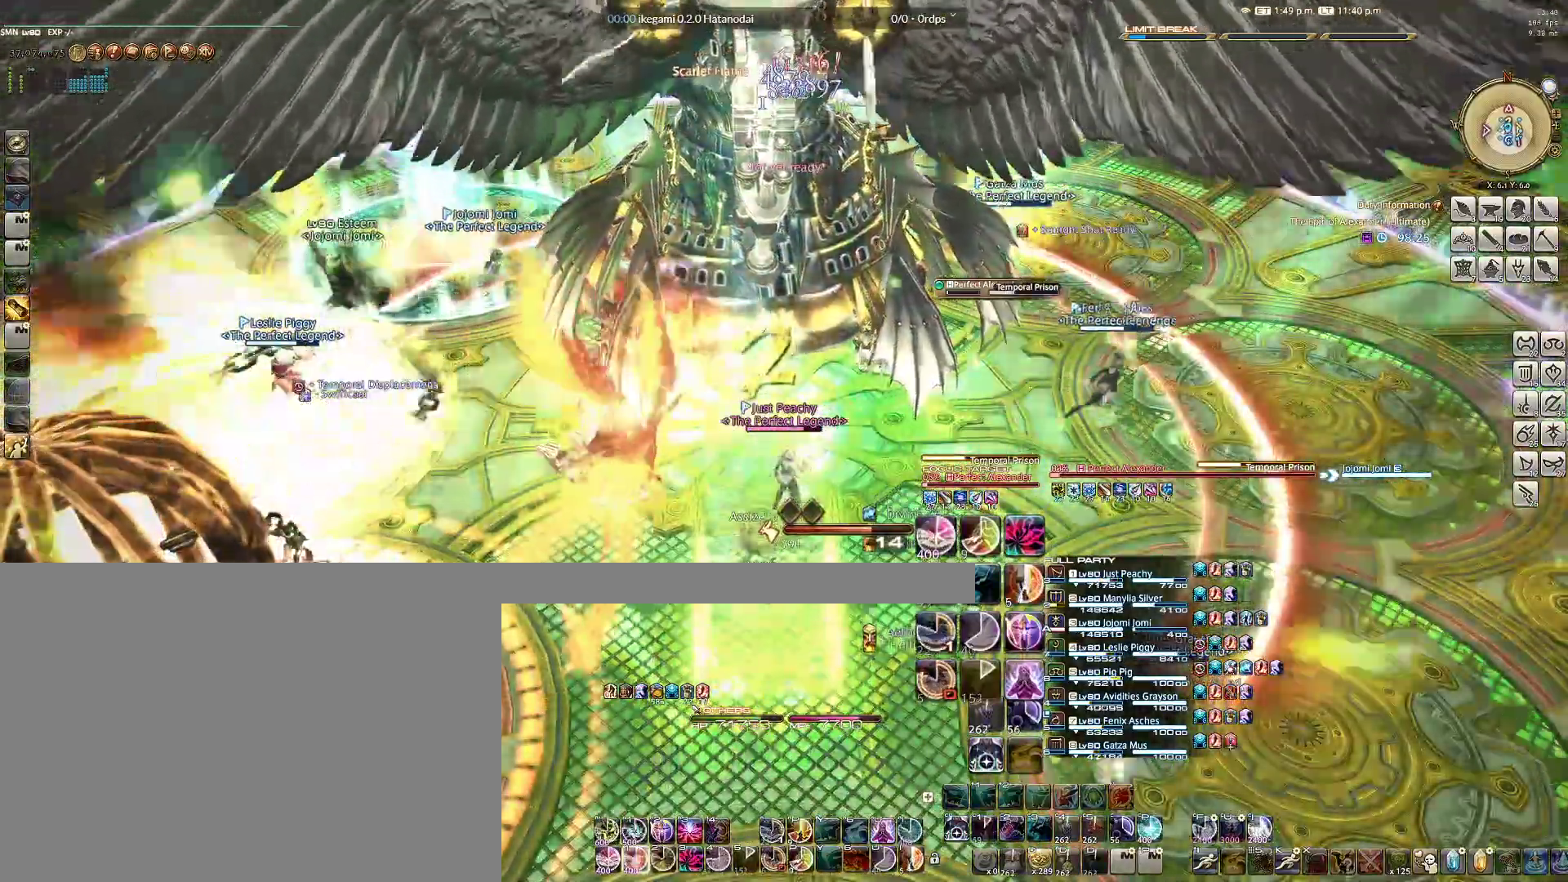
{"keys": ["1"], "mouse": ["right"], "events": [[17, "1", "down"], [100, "1", "up"], [150, "1", "down"], [250, "1", "up"], [300, "1", "down"], [400, "1", "up"], [433, "1", "down"]]}
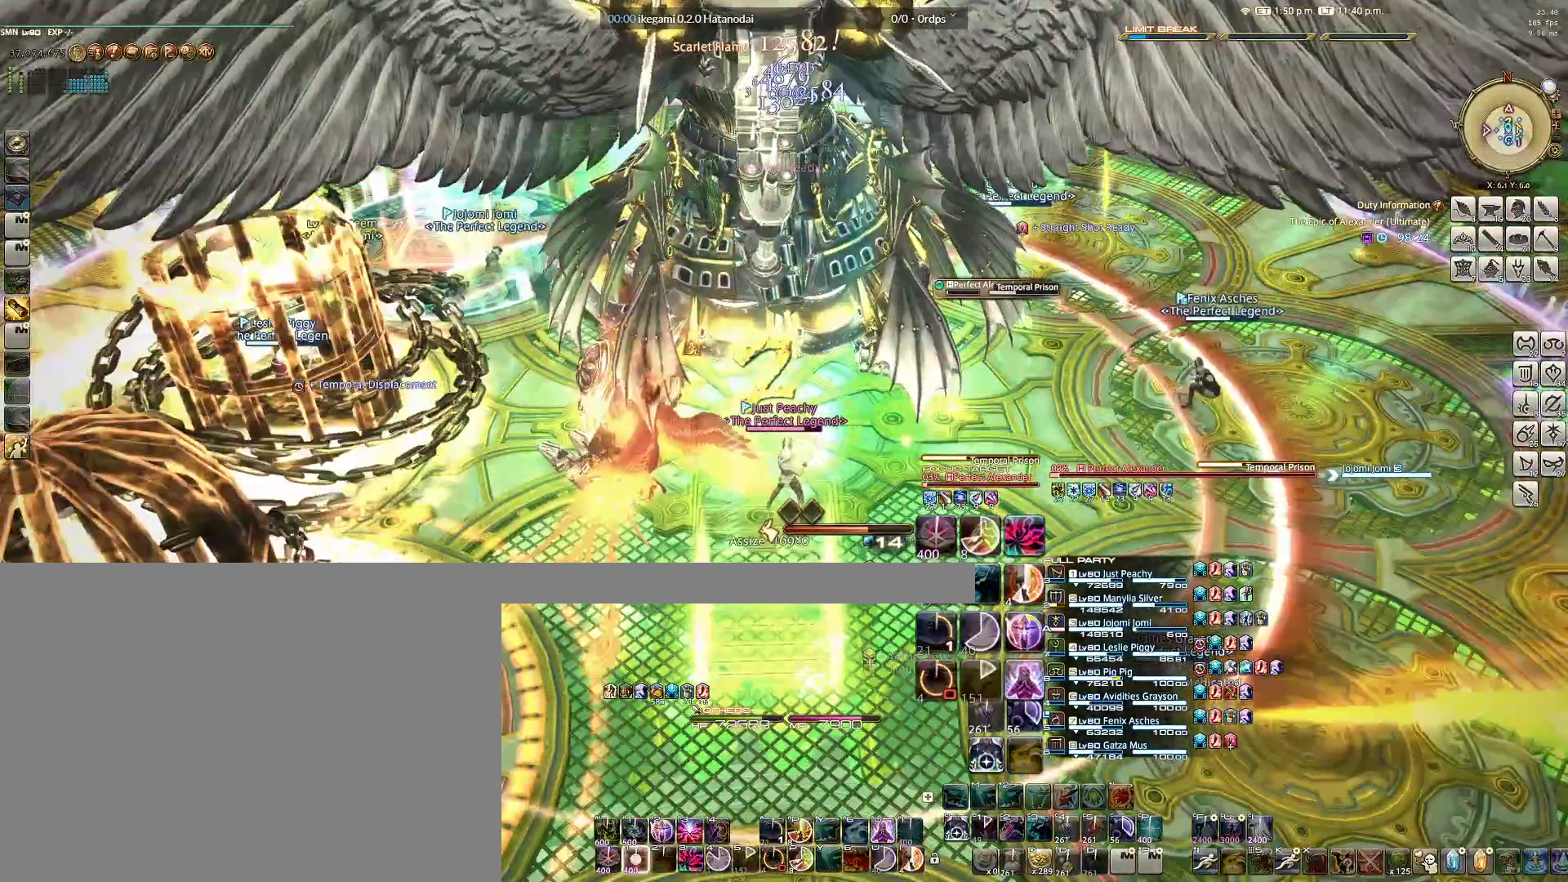
{"keys": [], "mouse": ["right"], "events": [[33, "1", "up"], [133, "1", "down"], [167, "1", "up"], [217, "1", "down"], [317, "1", "up"], [367, "1", "down"], [450, "1", "up"]]}
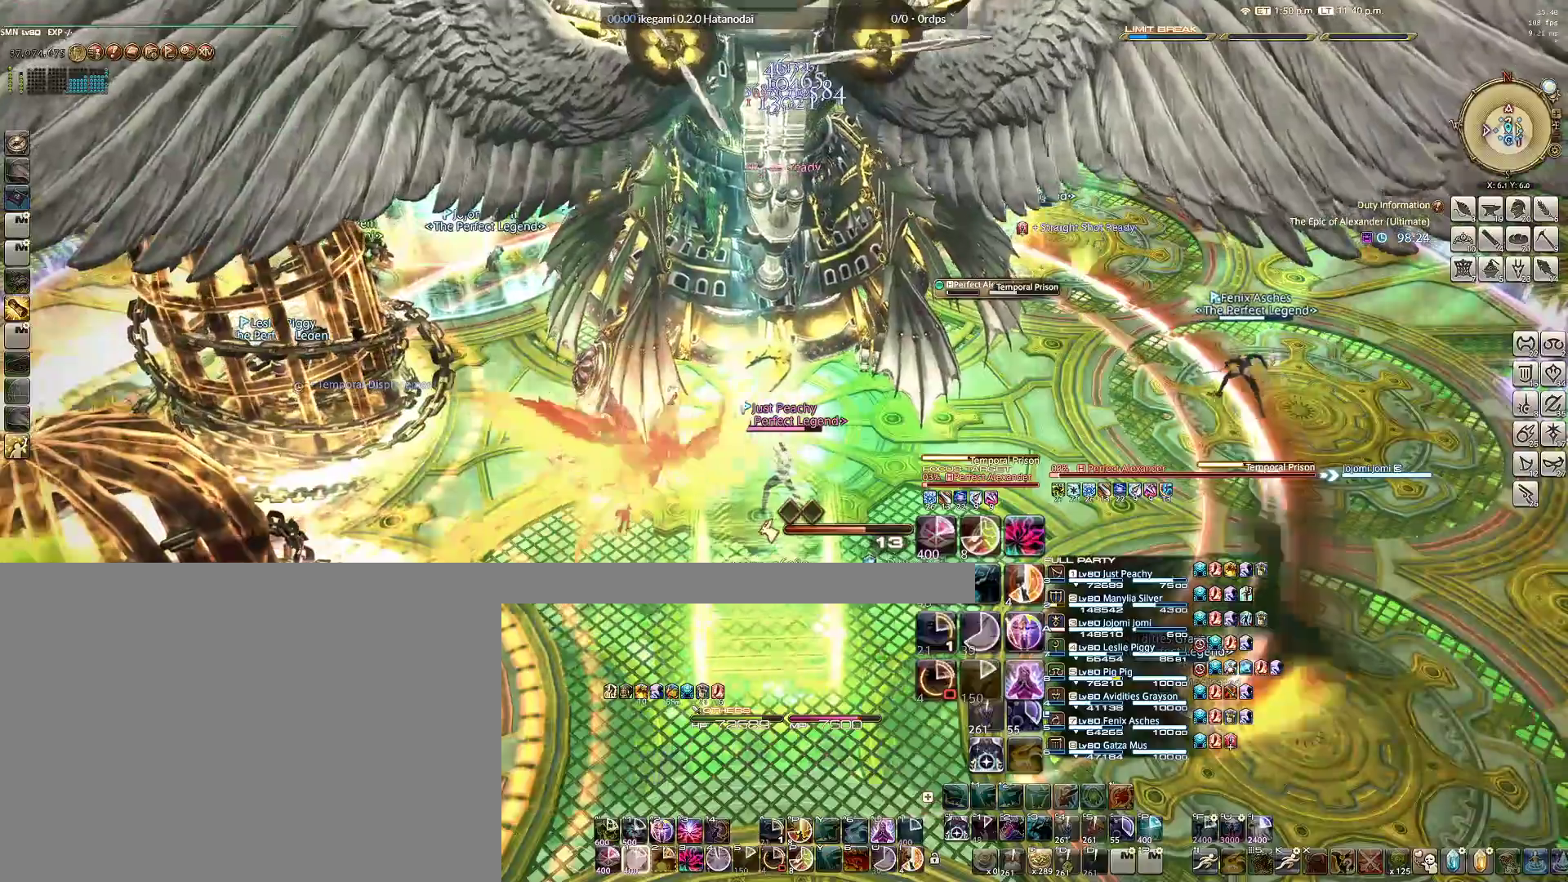
{"keys": ["2"], "mouse": ["right"], "events": [[50, "1", "down"], [133, "1", "up"], [417, "2", "down"]]}
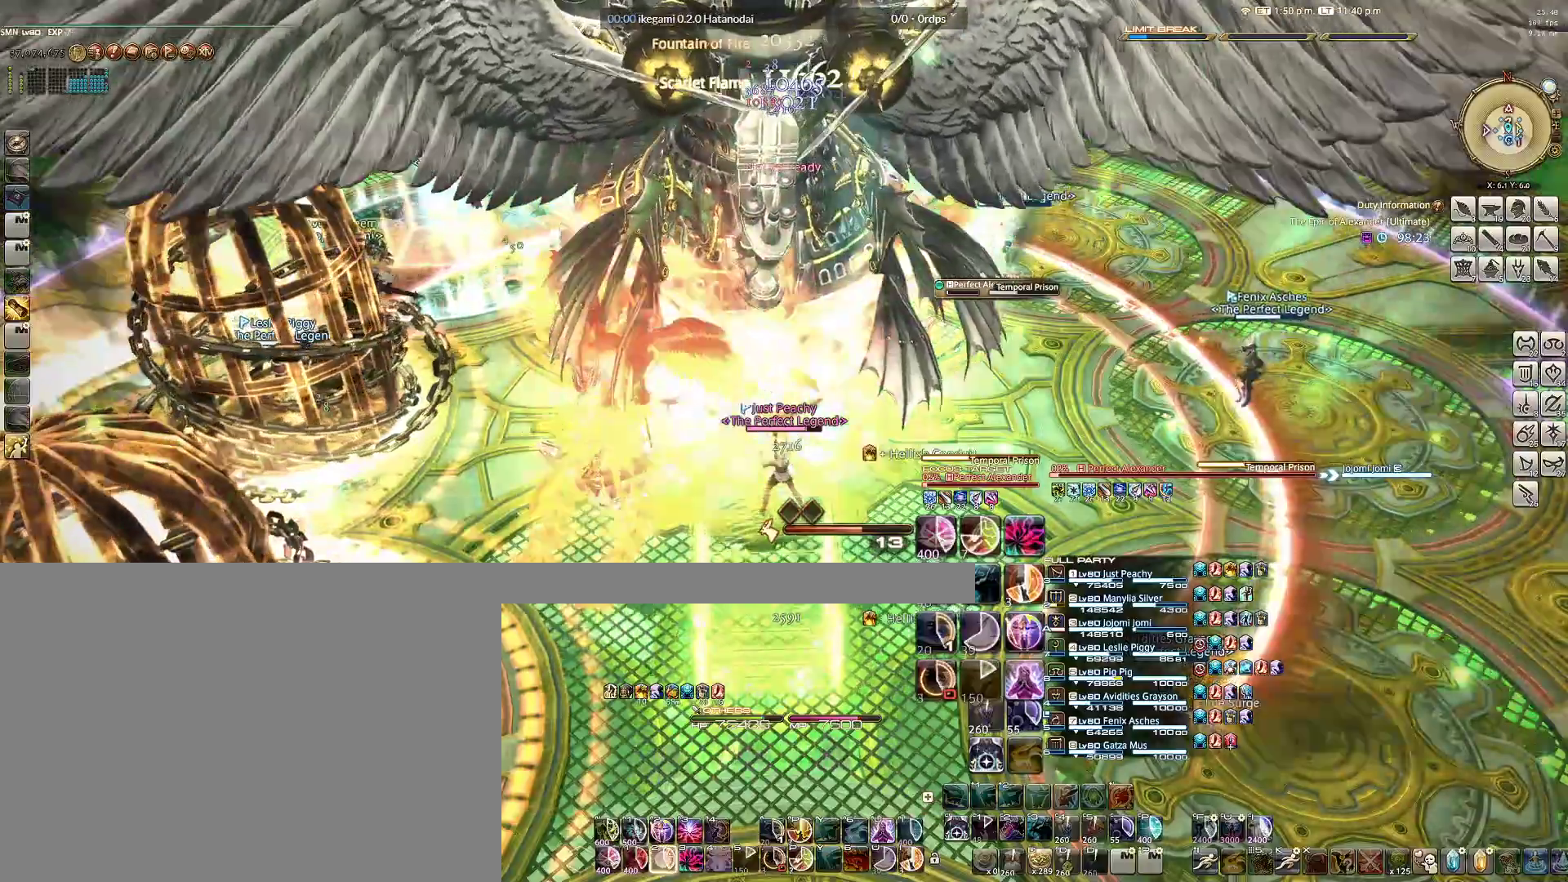
{"keys": [], "mouse": ["right"], "events": [[17, "2", "up"], [67, "2", "down"], [150, "2", "up"], [250, "2", "down"], [300, "2", "up"], [383, "2", "down"], [483, "2", "up"]]}
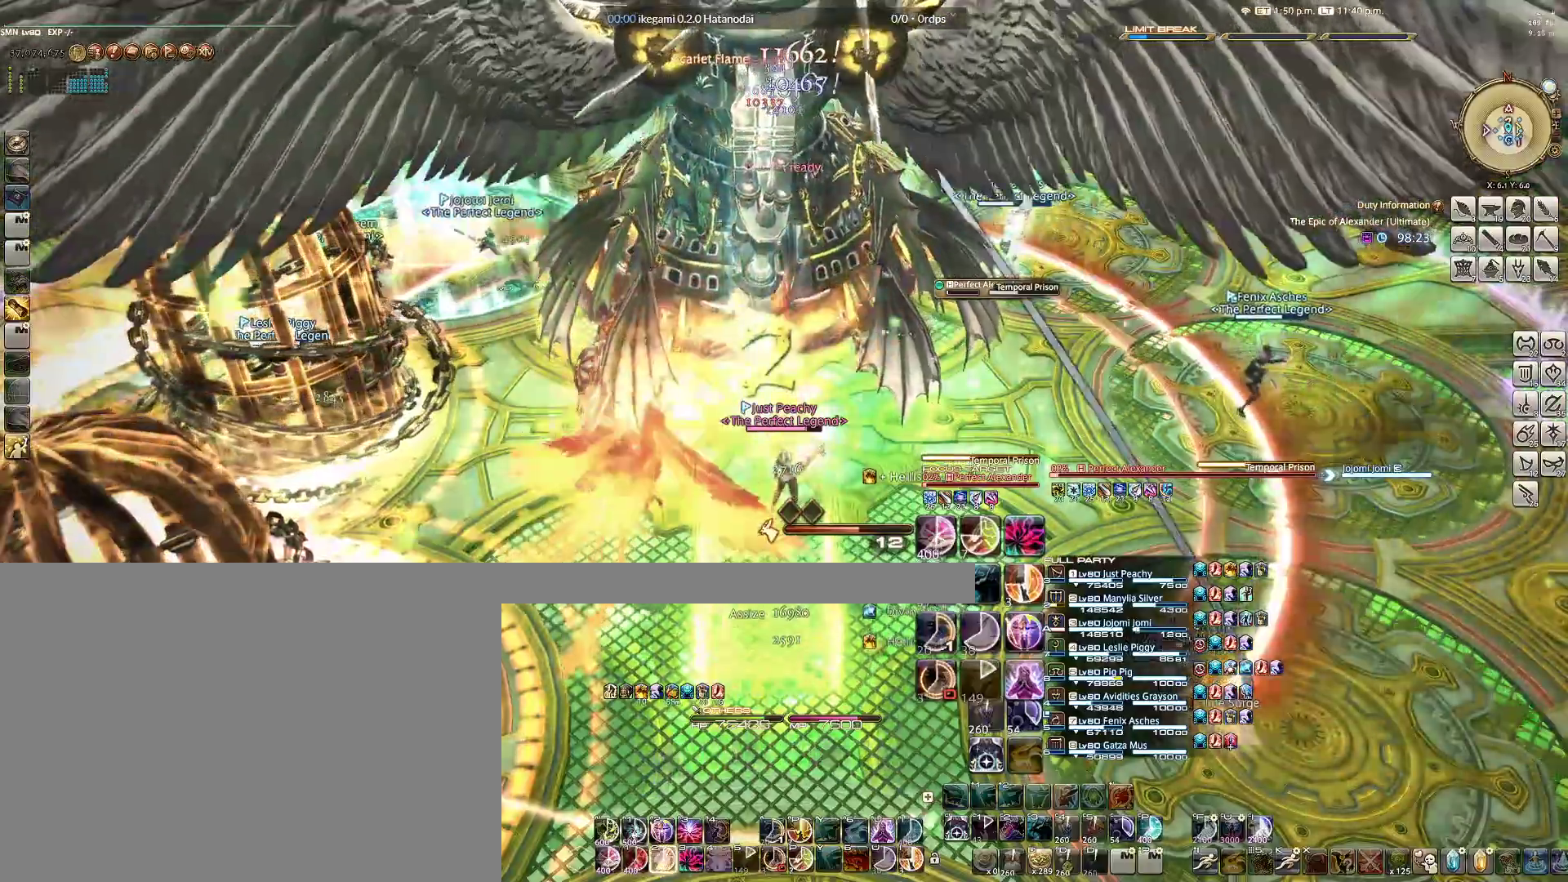
{"keys": ["2"], "mouse": ["right"], "events": [[33, "2", "down"], [117, "2", "up"], [167, "2", "down"], [250, "2", "up"], [300, "2", "down"], [400, "2", "up"], [500, "2", "down"]]}
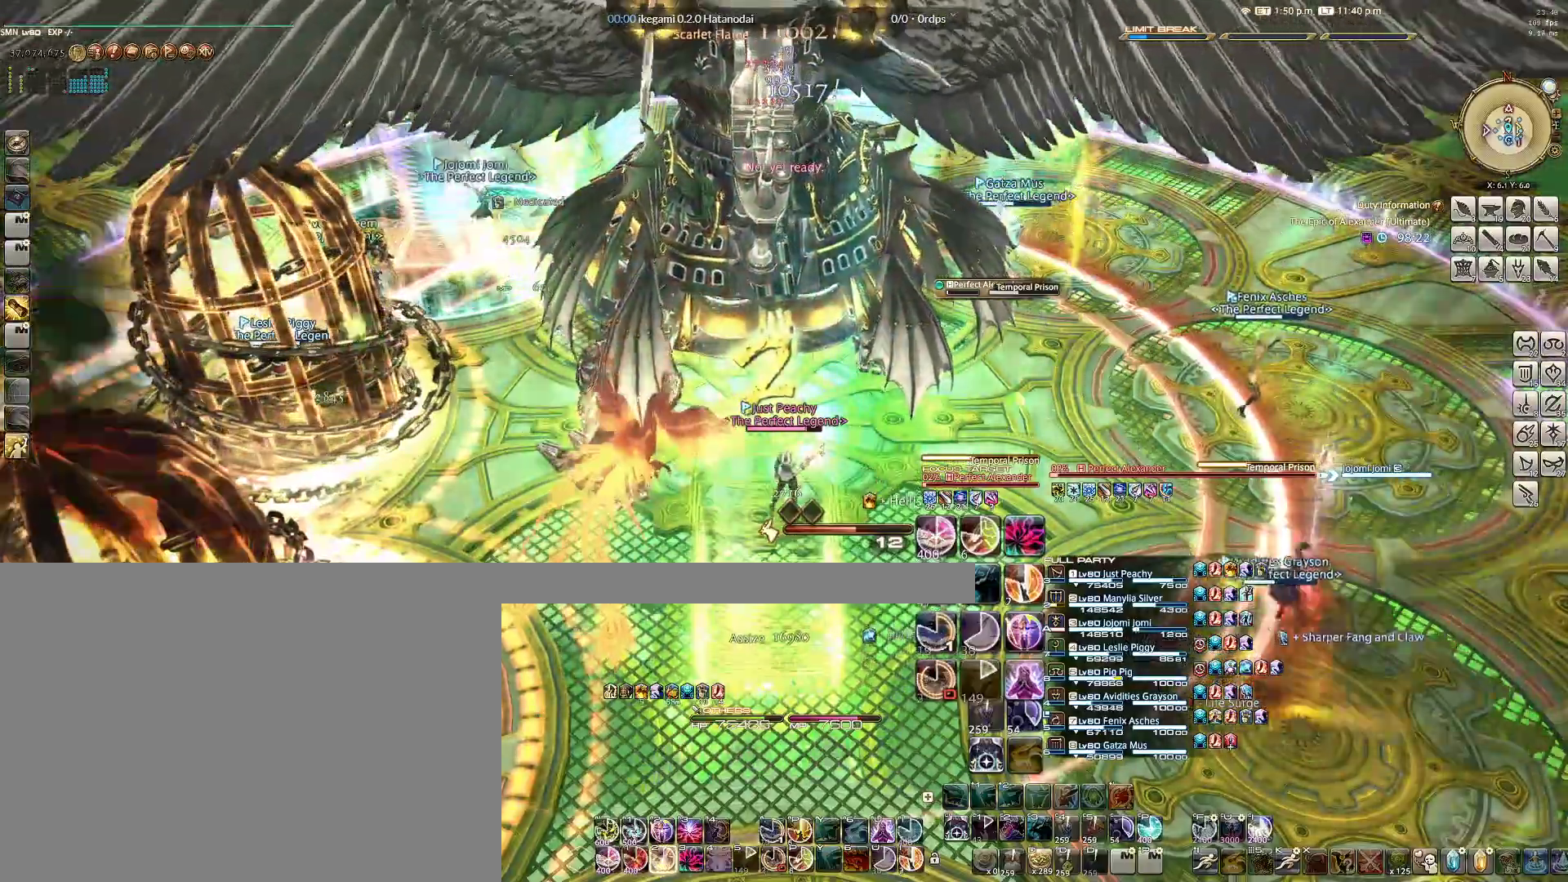
{"keys": ["2"], "mouse": ["right"], "events": [[50, "2", "up"], [133, "2", "down"], [183, "2", "up"], [283, "2", "down"], [333, "2", "up"], [417, "2", "down"]]}
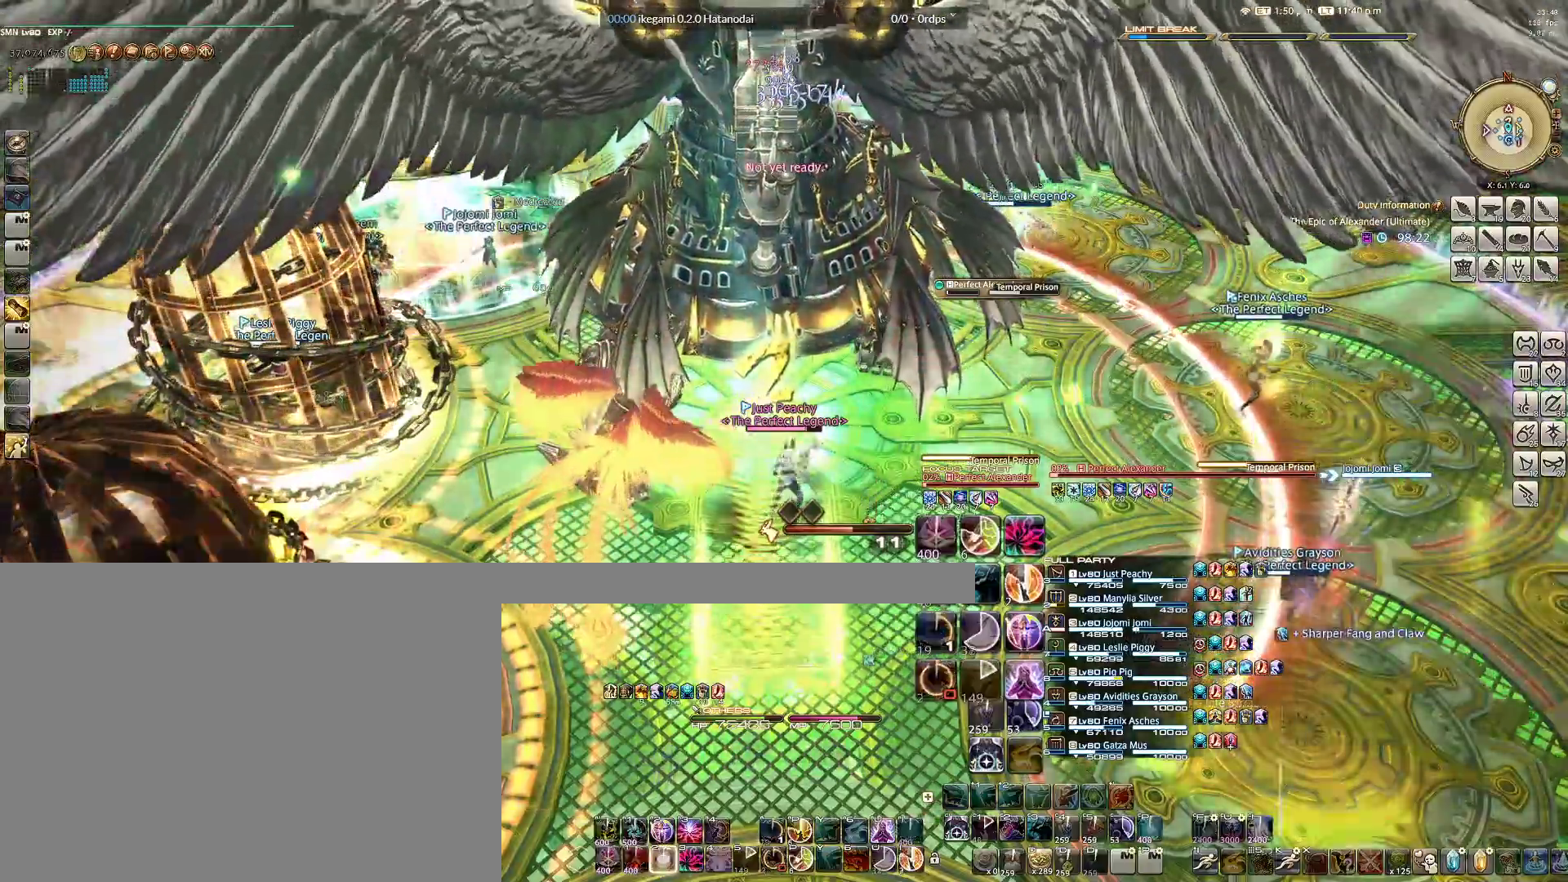
{"keys": ["2"], "mouse": ["right"], "events": [[17, "2", "up"], [67, "2", "down"], [150, "2", "up"], [200, "2", "down"], [300, "2", "up"], [333, "2", "down"], [383, "2", "up"], [483, "2", "down"]]}
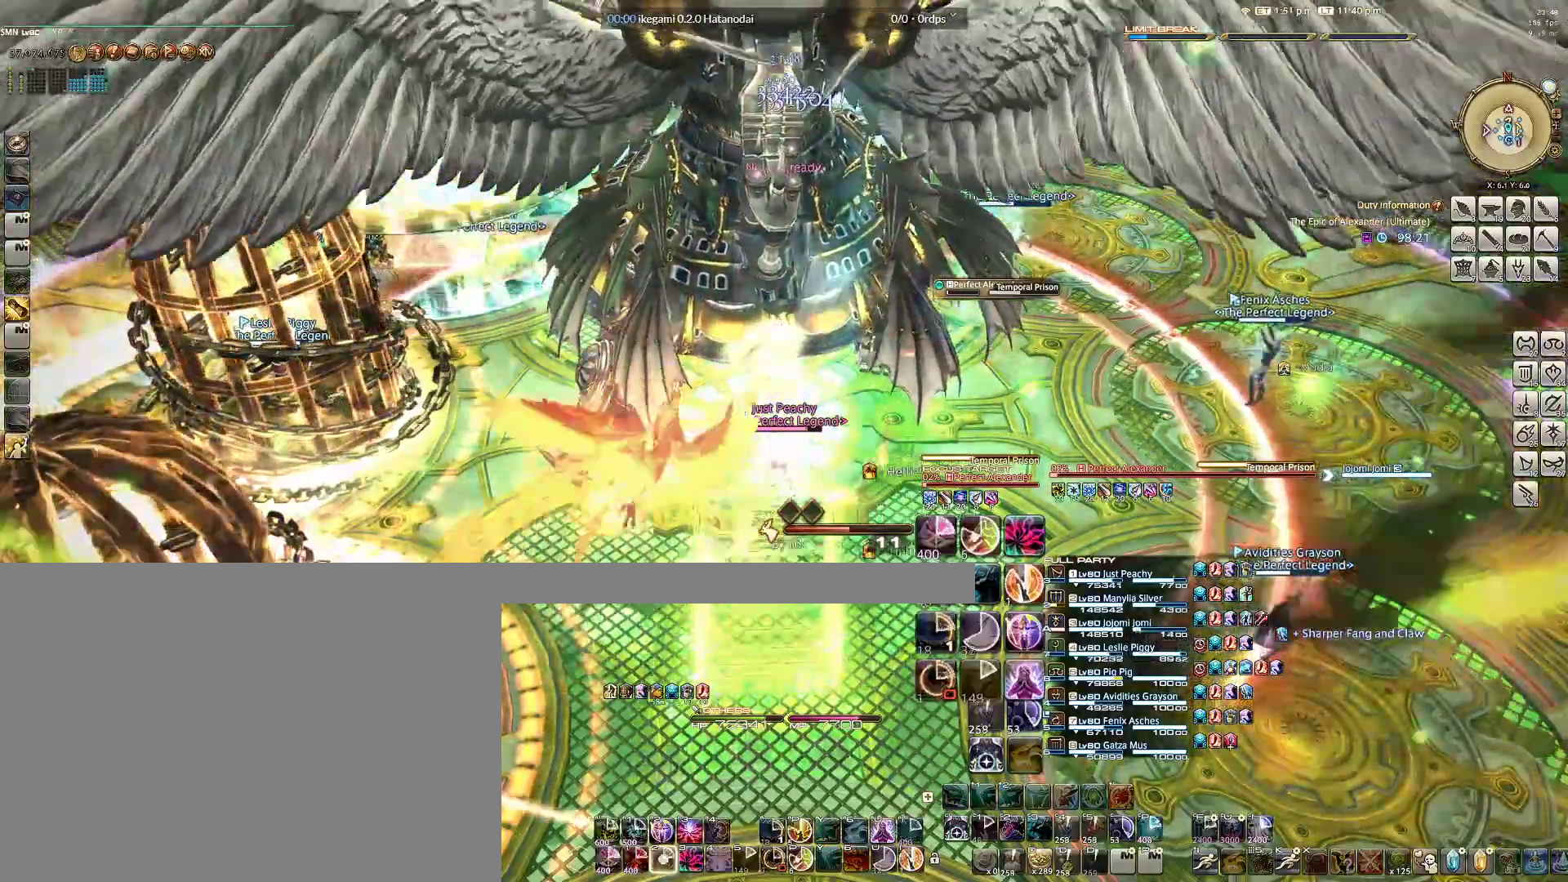
{"keys": [], "mouse": ["right"], "events": [[17, "2", "up"], [133, "2", "down"], [200, "2", "up"]]}
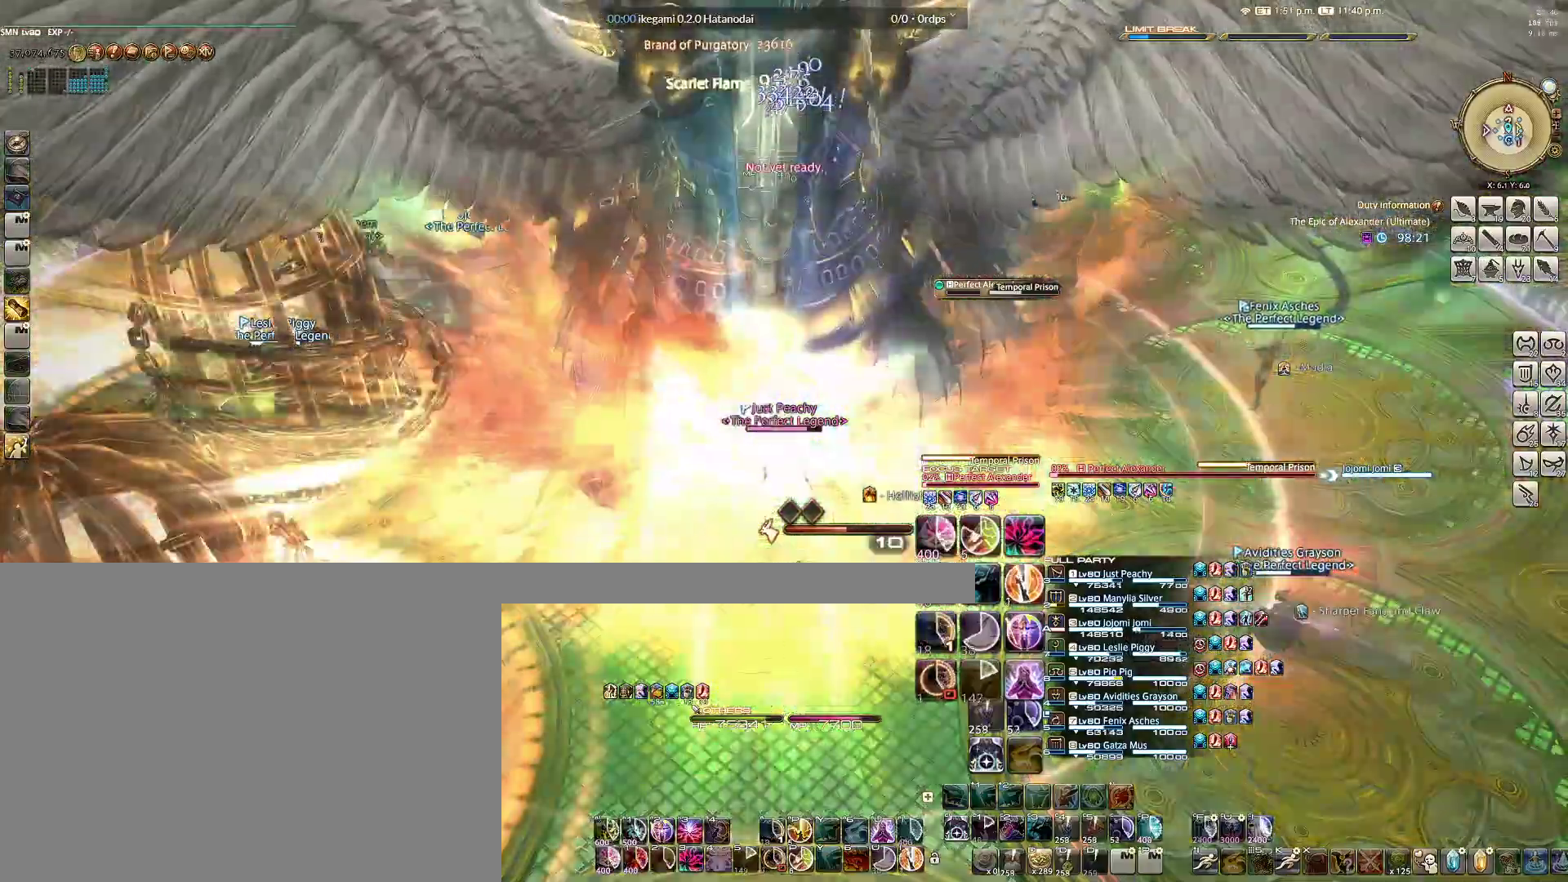
{"keys": ["g"], "mouse": ["right"], "events": [[33, "g", "down"], [133, "g", "up"], [217, "g", "down"], [267, "g", "up"], [367, "g", "down"], [417, "g", "up"], [450, "g", "down"]]}
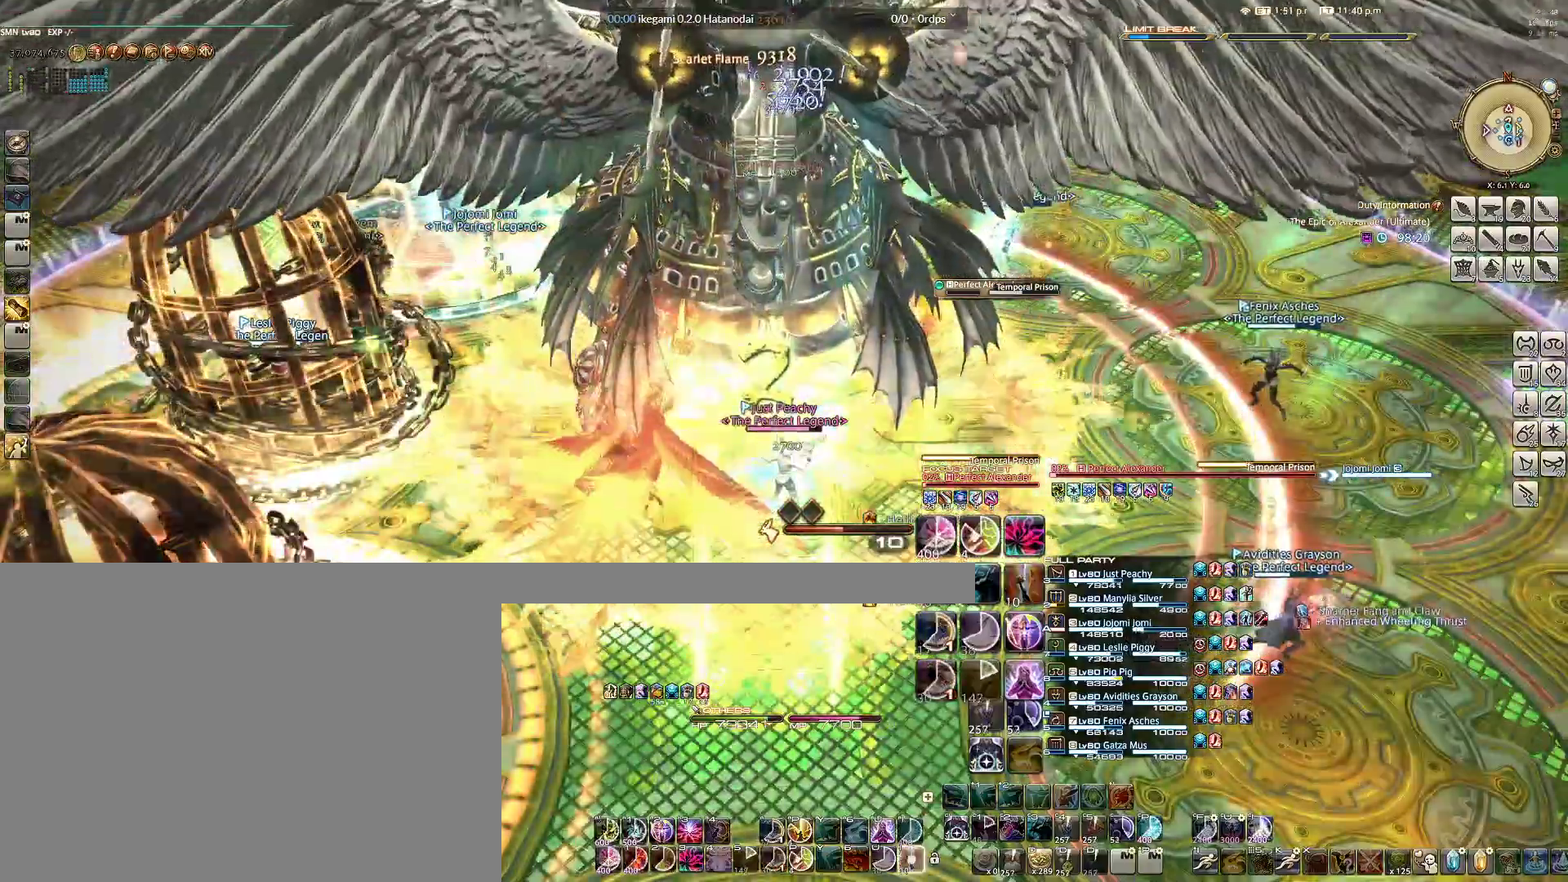
{"keys": [], "mouse": ["right"], "events": [[50, "g", "up"], [200, "1", "down"], [283, "1", "up"], [350, "1", "down"], [433, "1", "up"]]}
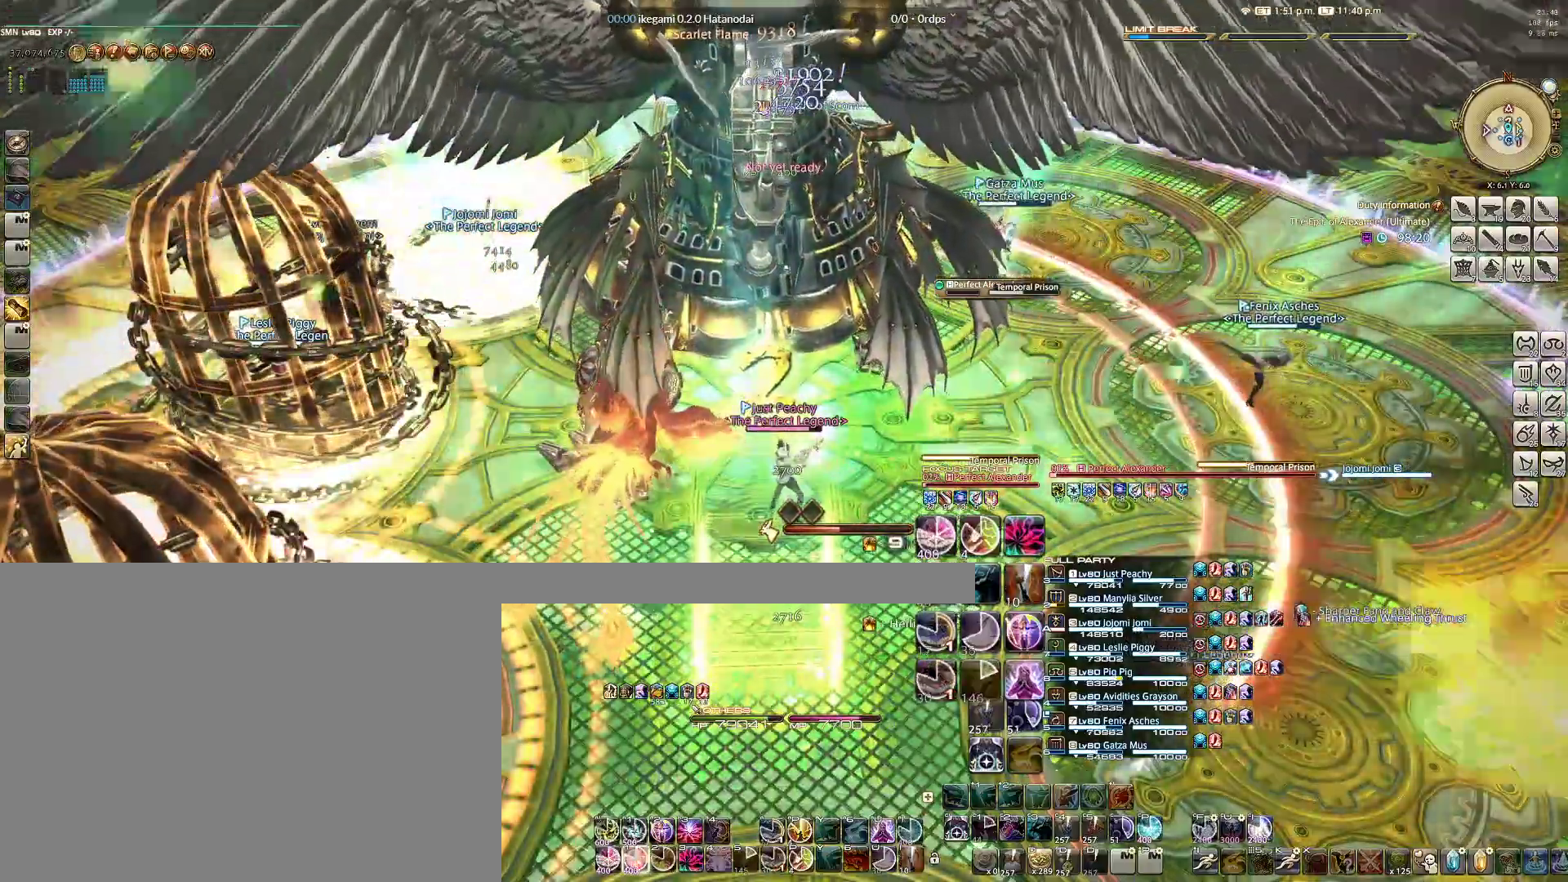
{"keys": ["1"], "mouse": ["right"], "events": [[33, "1", "down"], [67, "1", "up"], [167, "1", "down"], [250, "1", "up"], [300, "1", "down"], [400, "1", "up"], [450, "1", "down"]]}
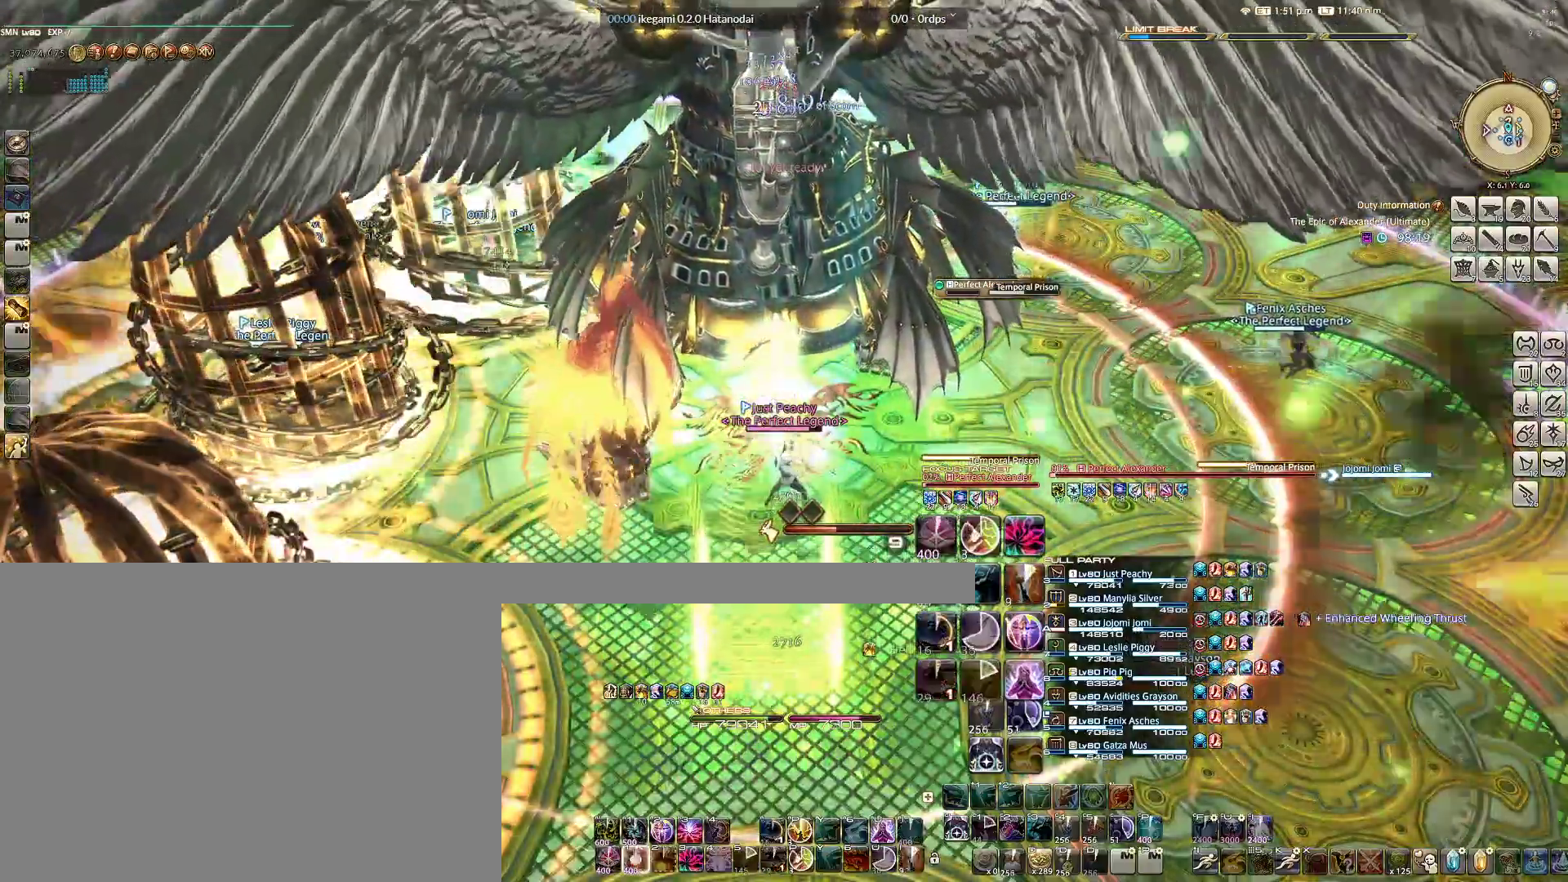
{"keys": [], "mouse": ["right"], "events": [[33, "1", "up"], [83, "1", "down"], [183, "1", "up"], [233, "1", "down"], [333, "1", "up"], [383, "1", "down"], [467, "1", "up"]]}
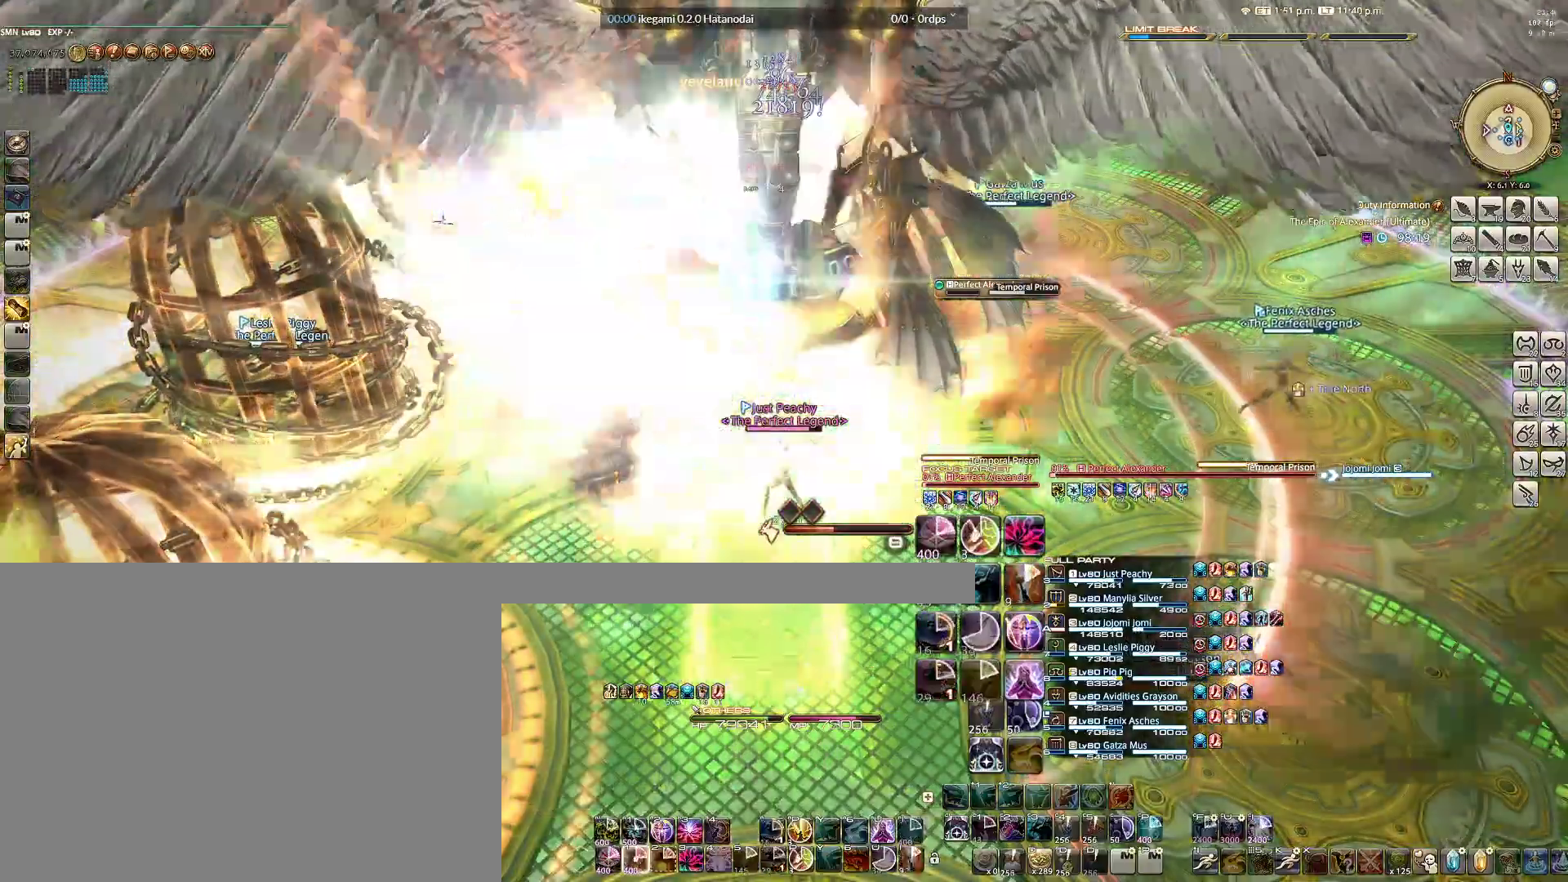
{"keys": [], "mouse": ["right"], "events": [[17, "1", "down"], [117, "1", "up"], [150, "1", "down"], [300, "1", "up"]]}
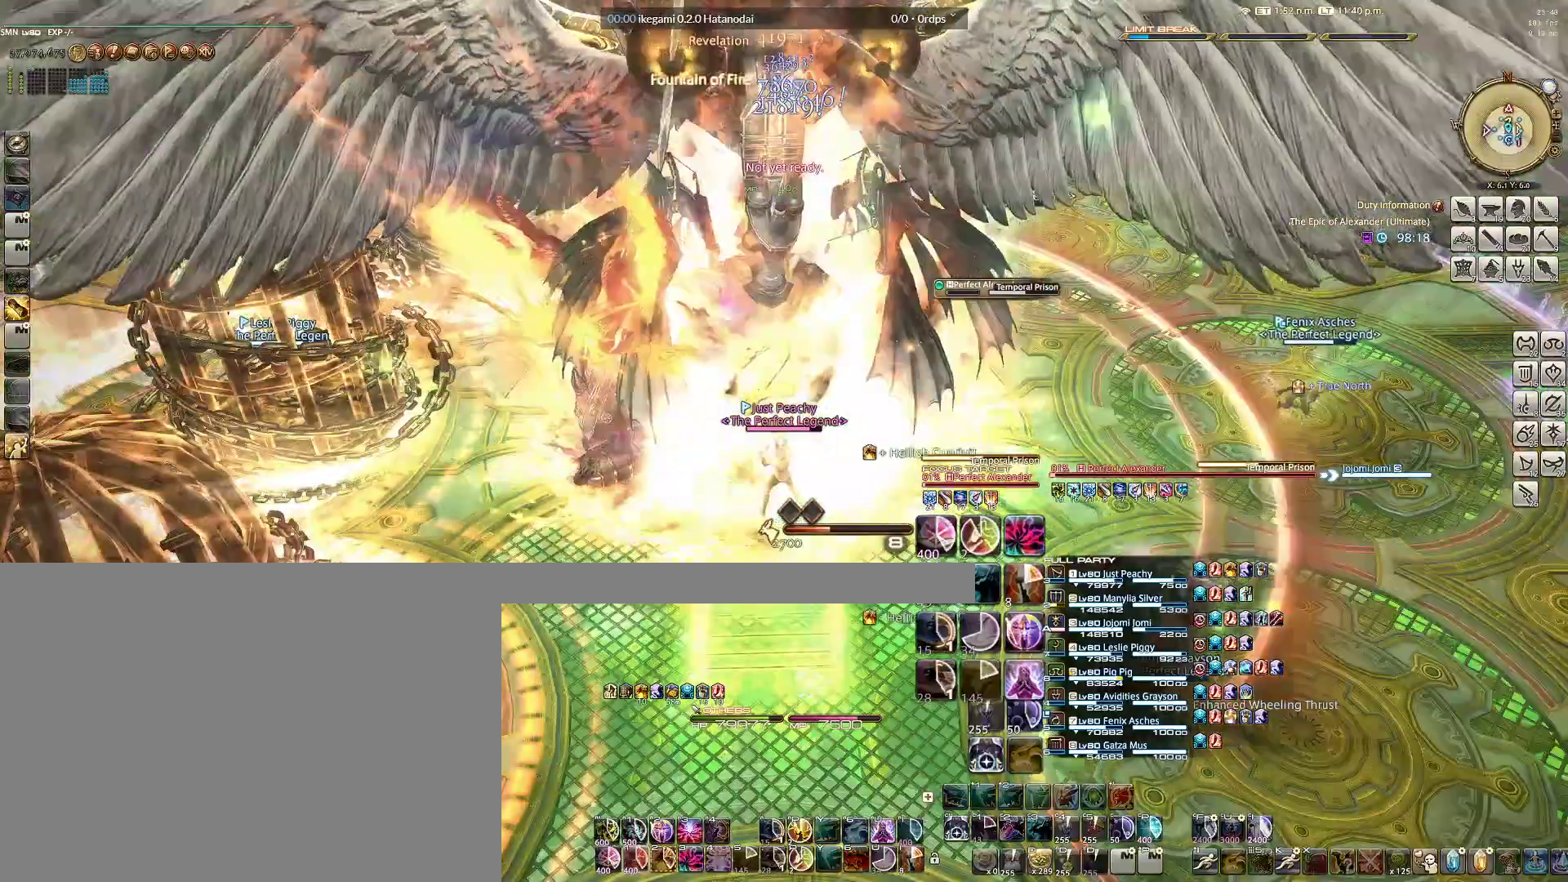
{"keys": [], "mouse": ["right"], "events": [[450, "3", "down"], [500, "3", "up"]]}
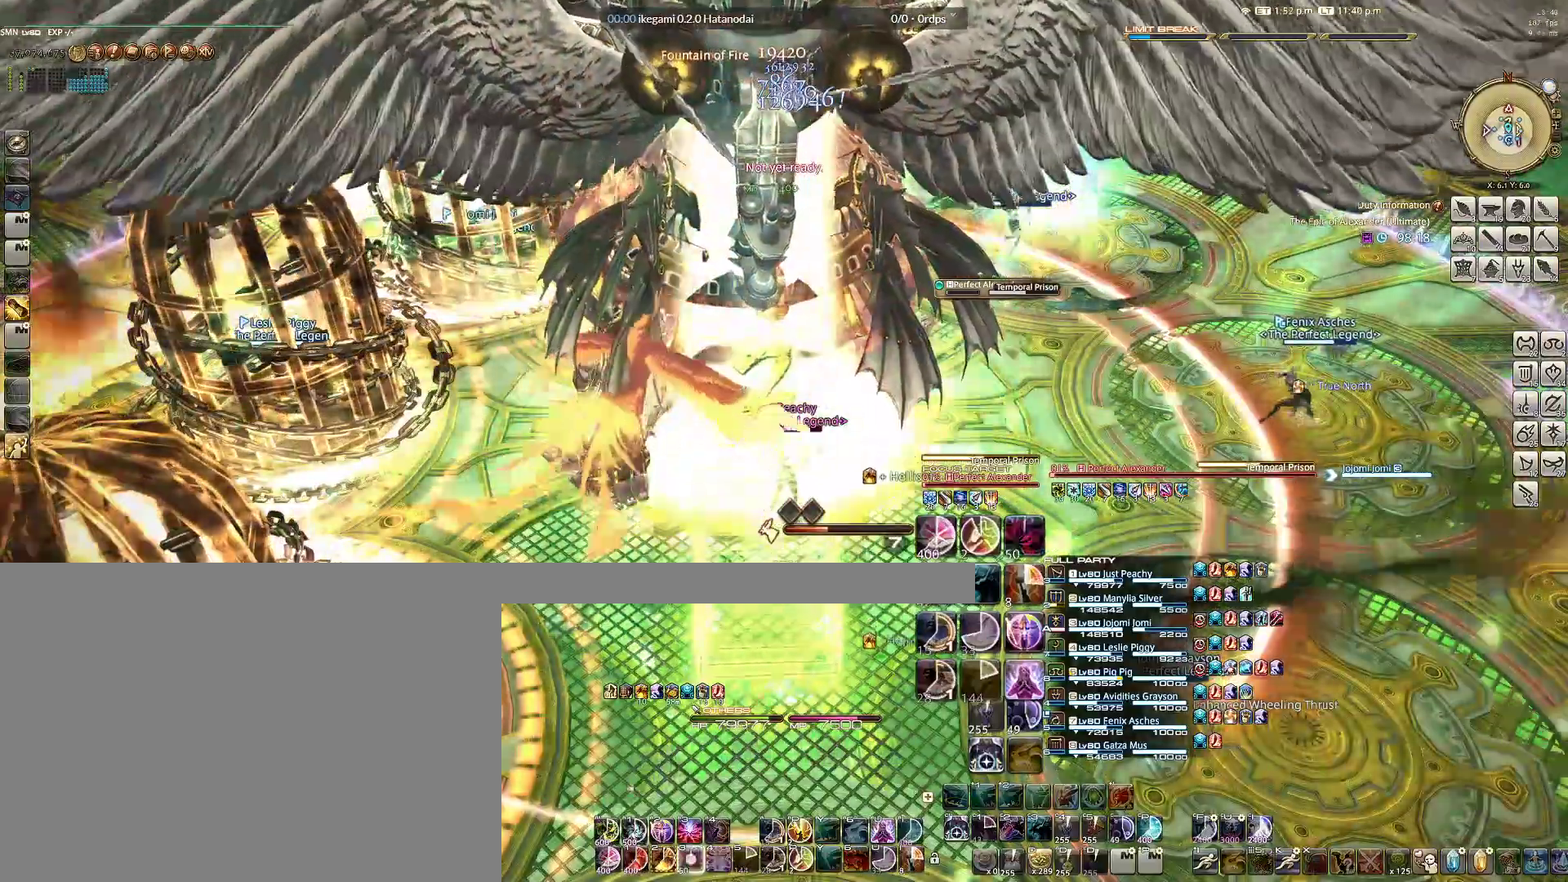
{"keys": ["2"], "mouse": ["right"], "events": [[100, "3", "down"], [183, "3", "up"], [317, "2", "down"], [367, "2", "up"], [467, "2", "down"]]}
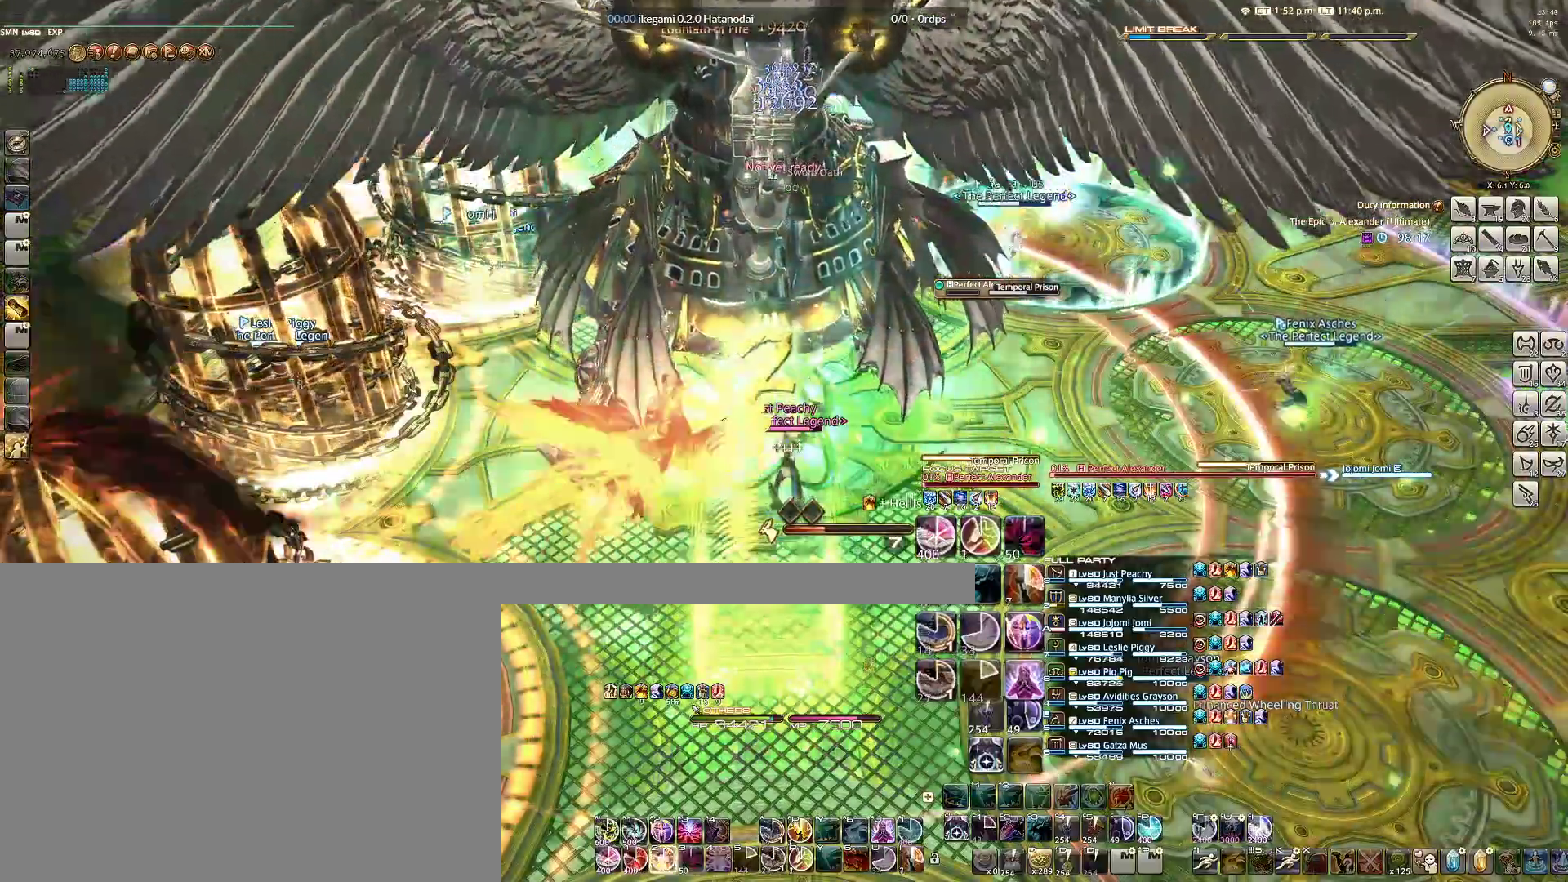
{"keys": [], "mouse": ["right"], "events": [[67, "2", "up"], [100, "2", "down"], [200, "2", "up"], [233, "2", "down"], [333, "2", "up"], [400, "2", "down"], [483, "2", "up"]]}
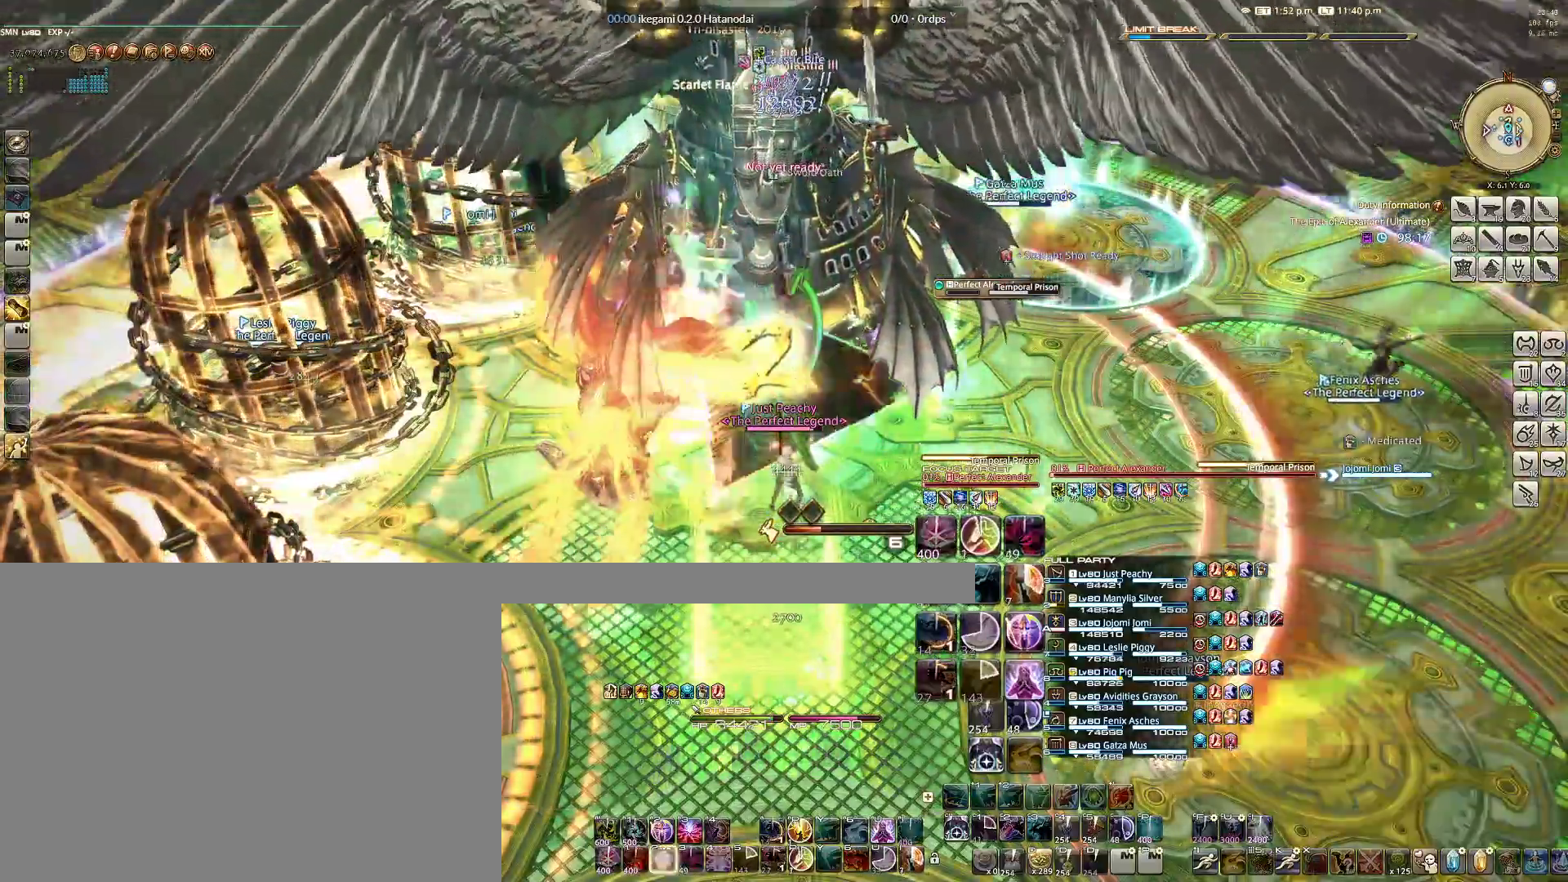
{"keys": [], "mouse": ["right"], "events": [[17, "2", "down"], [133, "2", "up"], [167, "2", "down"], [267, "2", "up"], [317, "r", "down"], [350, "r", "up"], [450, "r", "down"], [500, "r", "up"]]}
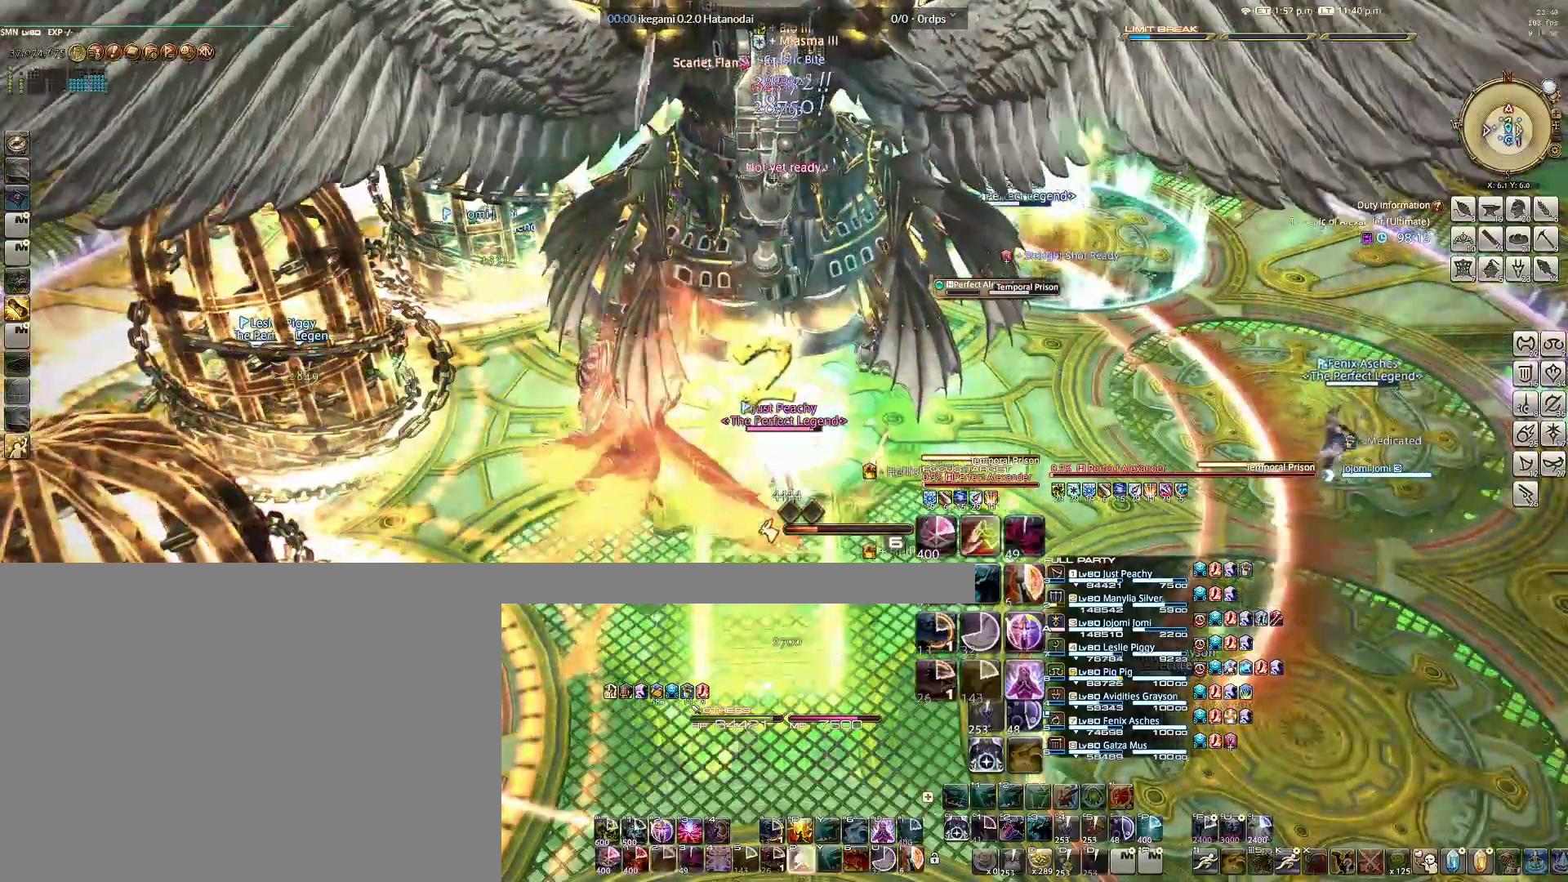
{"keys": [], "mouse": ["right"], "events": [[100, "r", "down"], [133, "r", "up"], [233, "r", "down"], [283, "r", "up"], [333, "r", "down"], [417, "r", "up"]]}
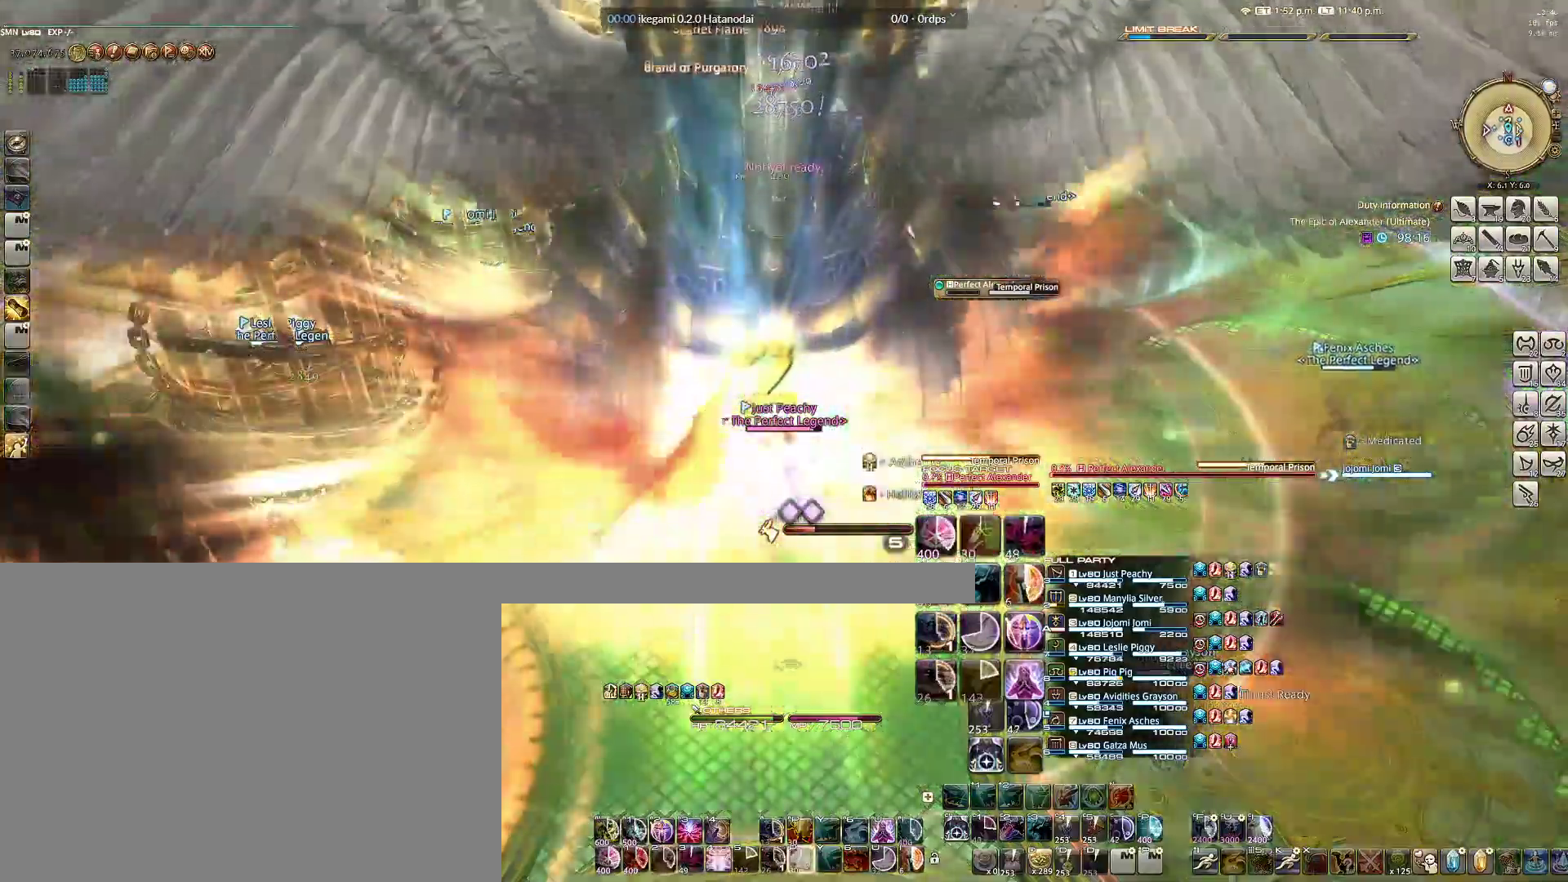
{"keys": ["1"], "mouse": ["right"], "events": [[17, "4", "down"], [117, "4", "up"], [150, "4", "down"], [250, "4", "up"], [300, "4", "down"], [383, "4", "up"], [483, "1", "down"]]}
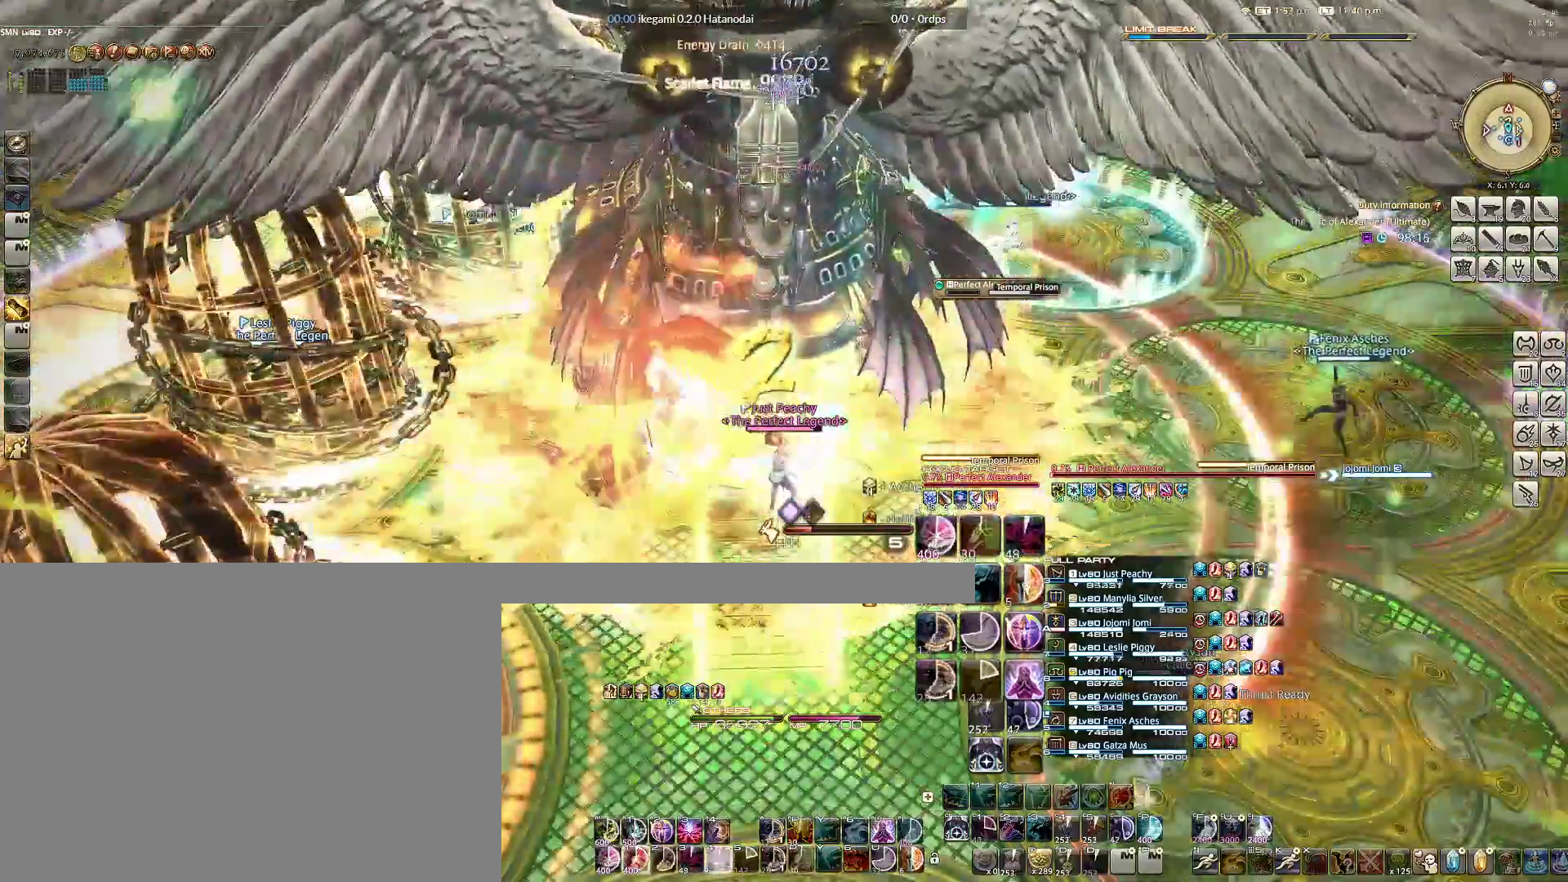
{"keys": [], "mouse": ["right"], "events": [[83, "1", "up"], [133, "1", "down"], [217, "1", "up"], [317, "1", "down"], [367, "1", "up"], [450, "1", "down"], [500, "1", "up"]]}
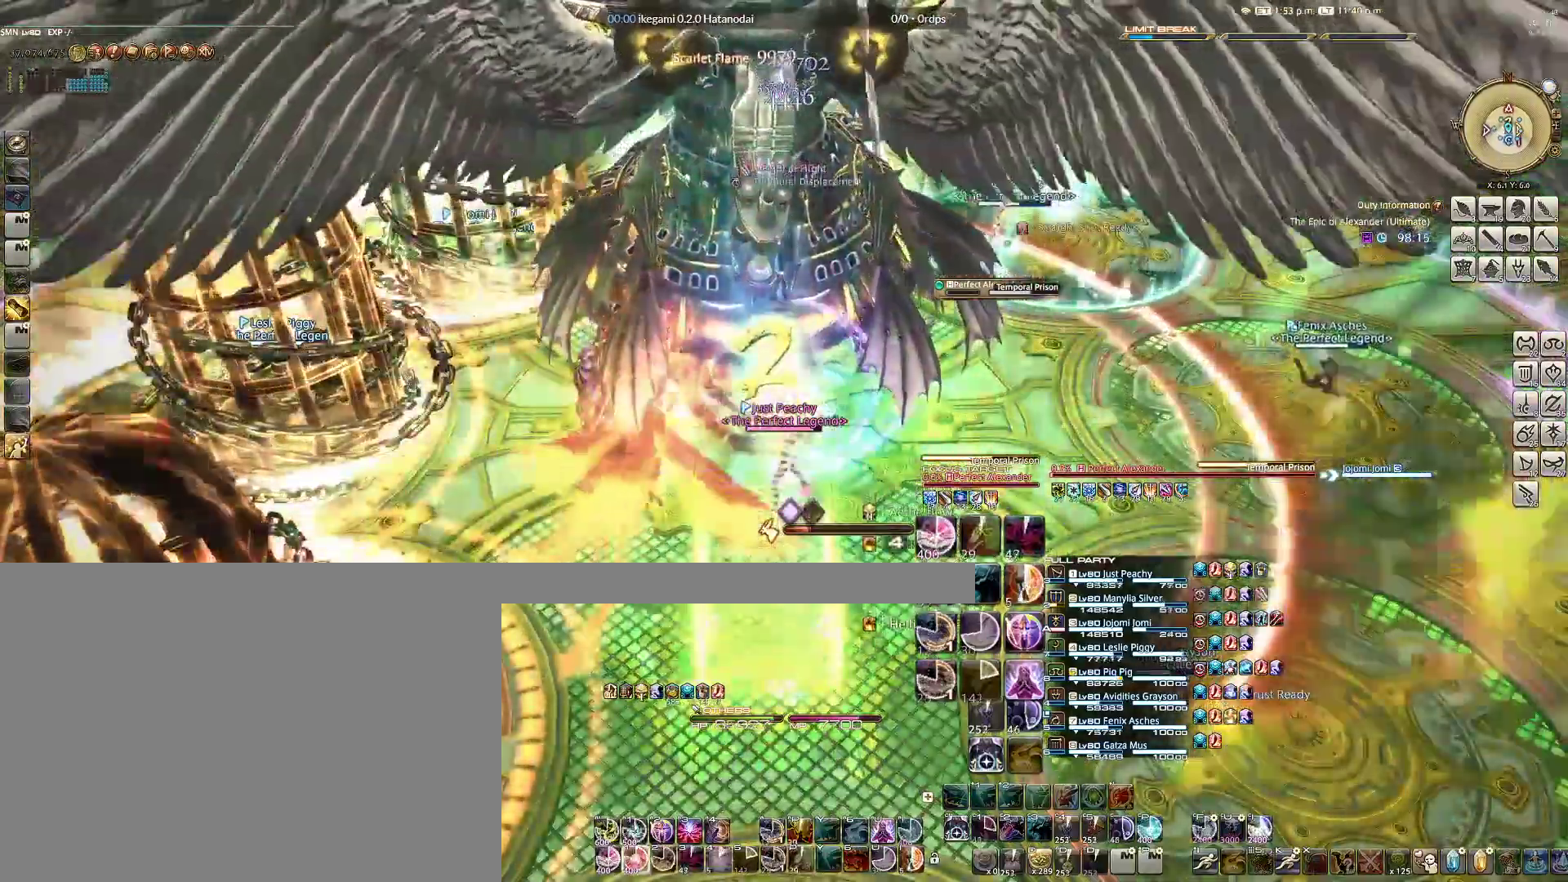
{"keys": [], "mouse": ["right"], "events": [[100, "1", "down"], [183, "1", "up"], [233, "1", "down"], [333, "1", "up"], [383, "1", "down"], [467, "1", "up"]]}
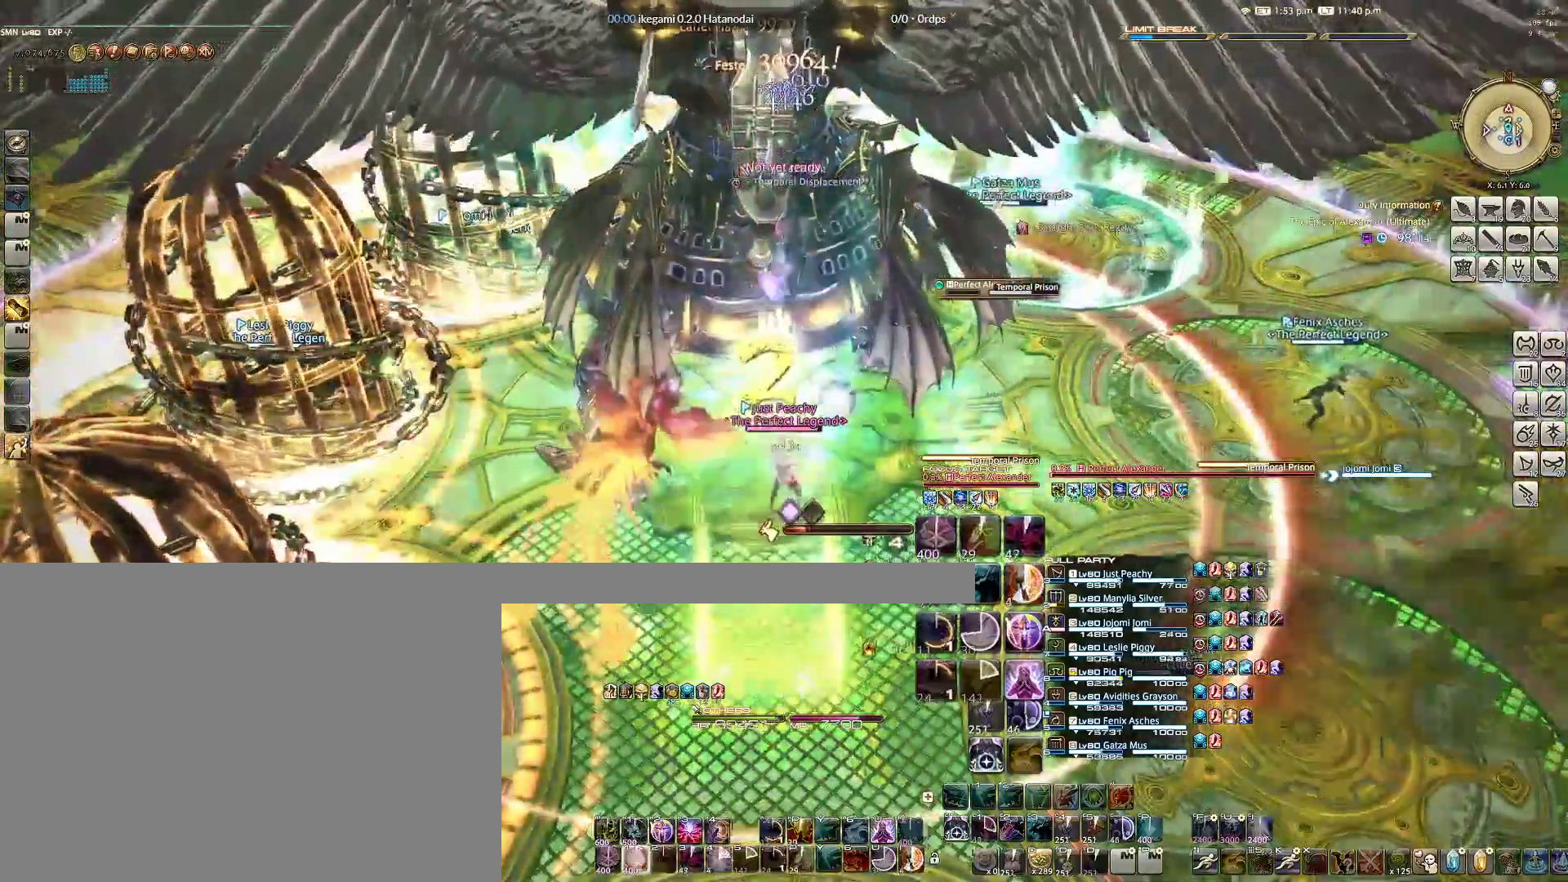
{"keys": ["1"], "mouse": ["right"], "events": [[17, "1", "down"], [117, "1", "up"], [150, "1", "down"], [250, "1", "up"], [350, "1", "down"], [383, "1", "up"], [483, "1", "down"]]}
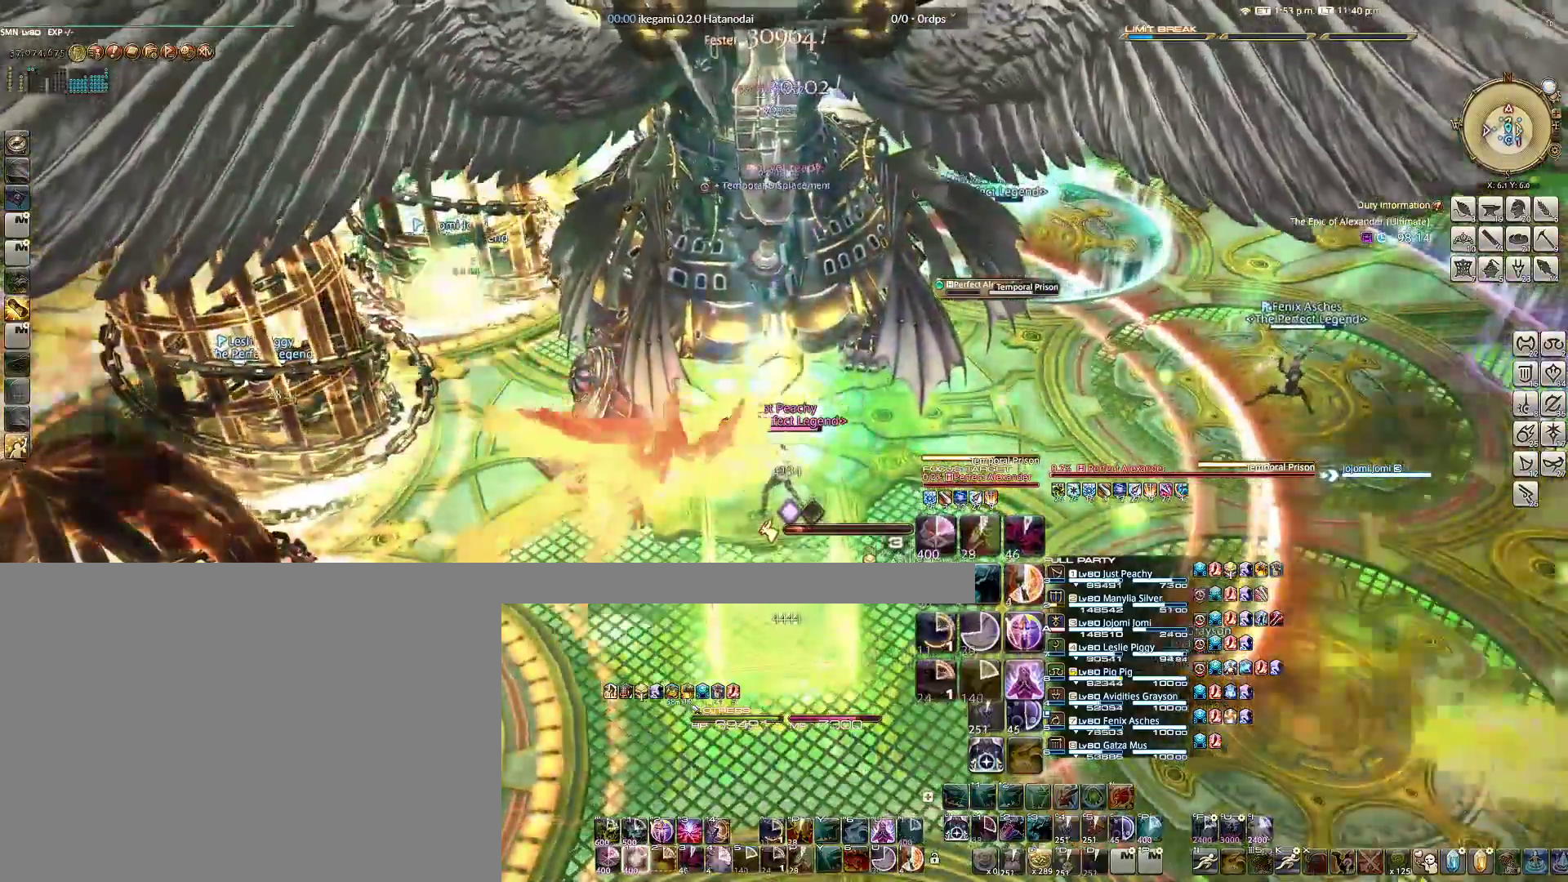
{"keys": [], "mouse": ["right"], "events": [[17, "1", "up"], [133, "1", "down"], [217, "1", "up"]]}
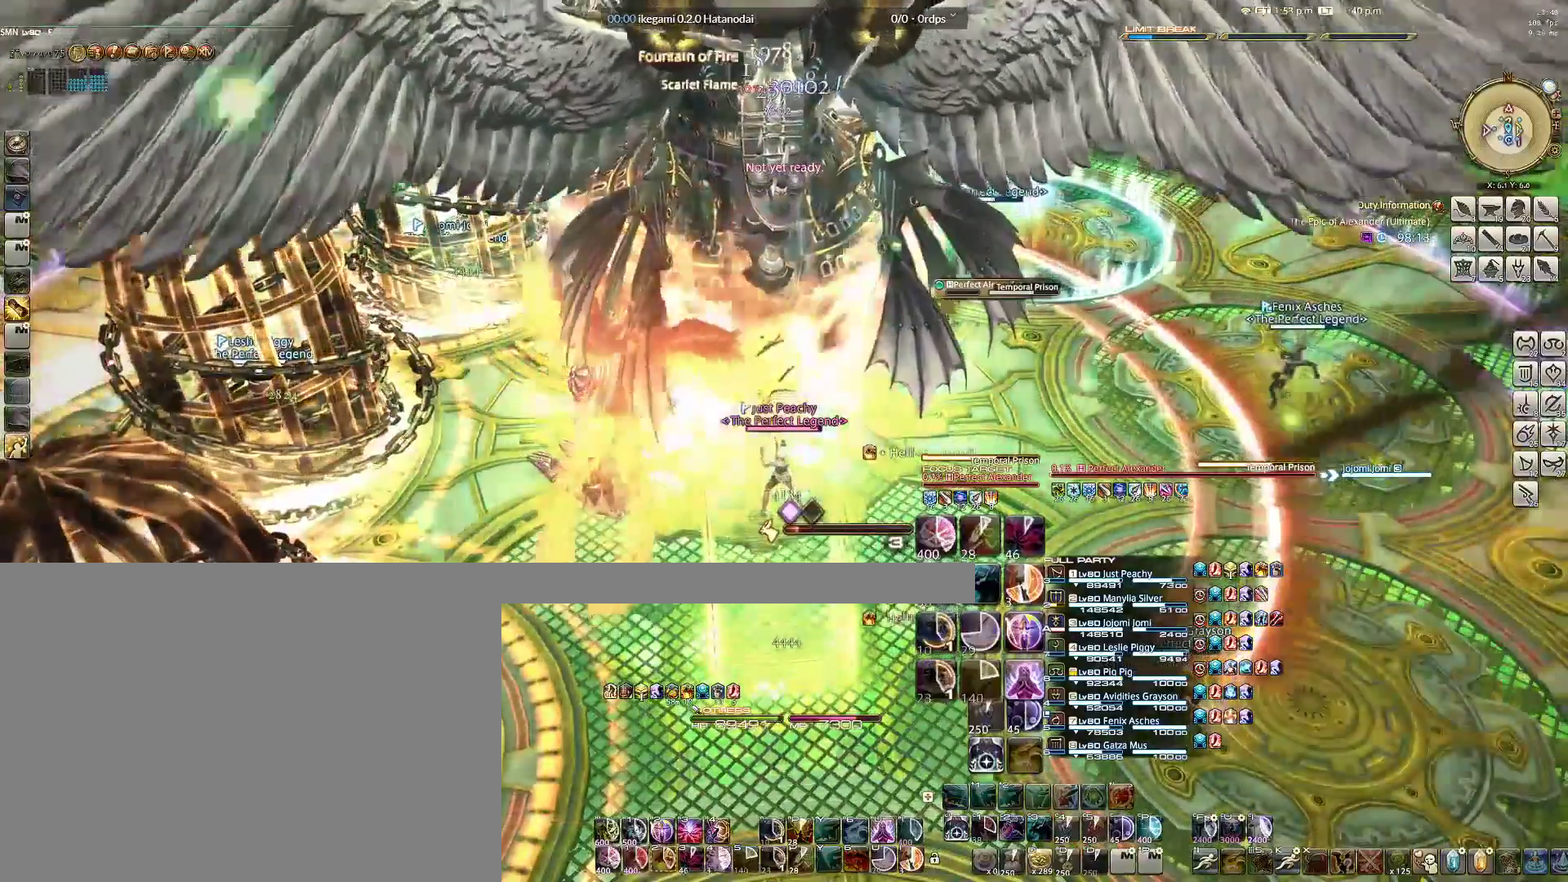
{"keys": ["2"], "mouse": ["right"], "events": [[267, "2", "down"], [367, "2", "up"], [467, "2", "down"]]}
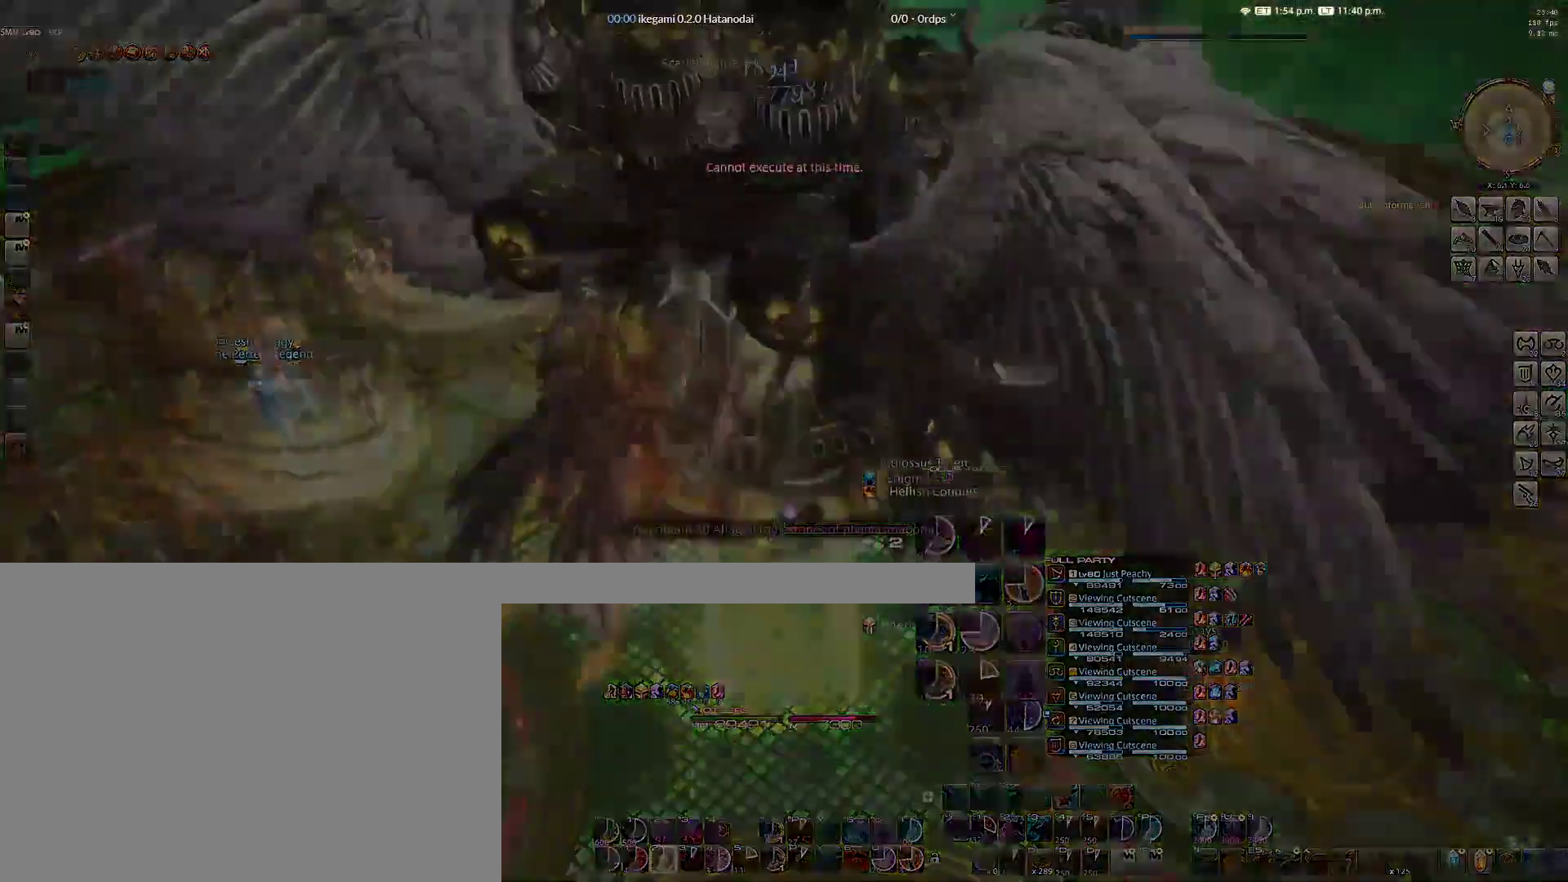
{"keys": [], "mouse": [], "events": [[17, "2", "up"], [117, "2", "down"], [200, "2", "up"], [250, "2", "down"], [350, "2", "up"], [350, "mouse_right", "up"], [383, "2", "down"], [483, "2", "up"]]}
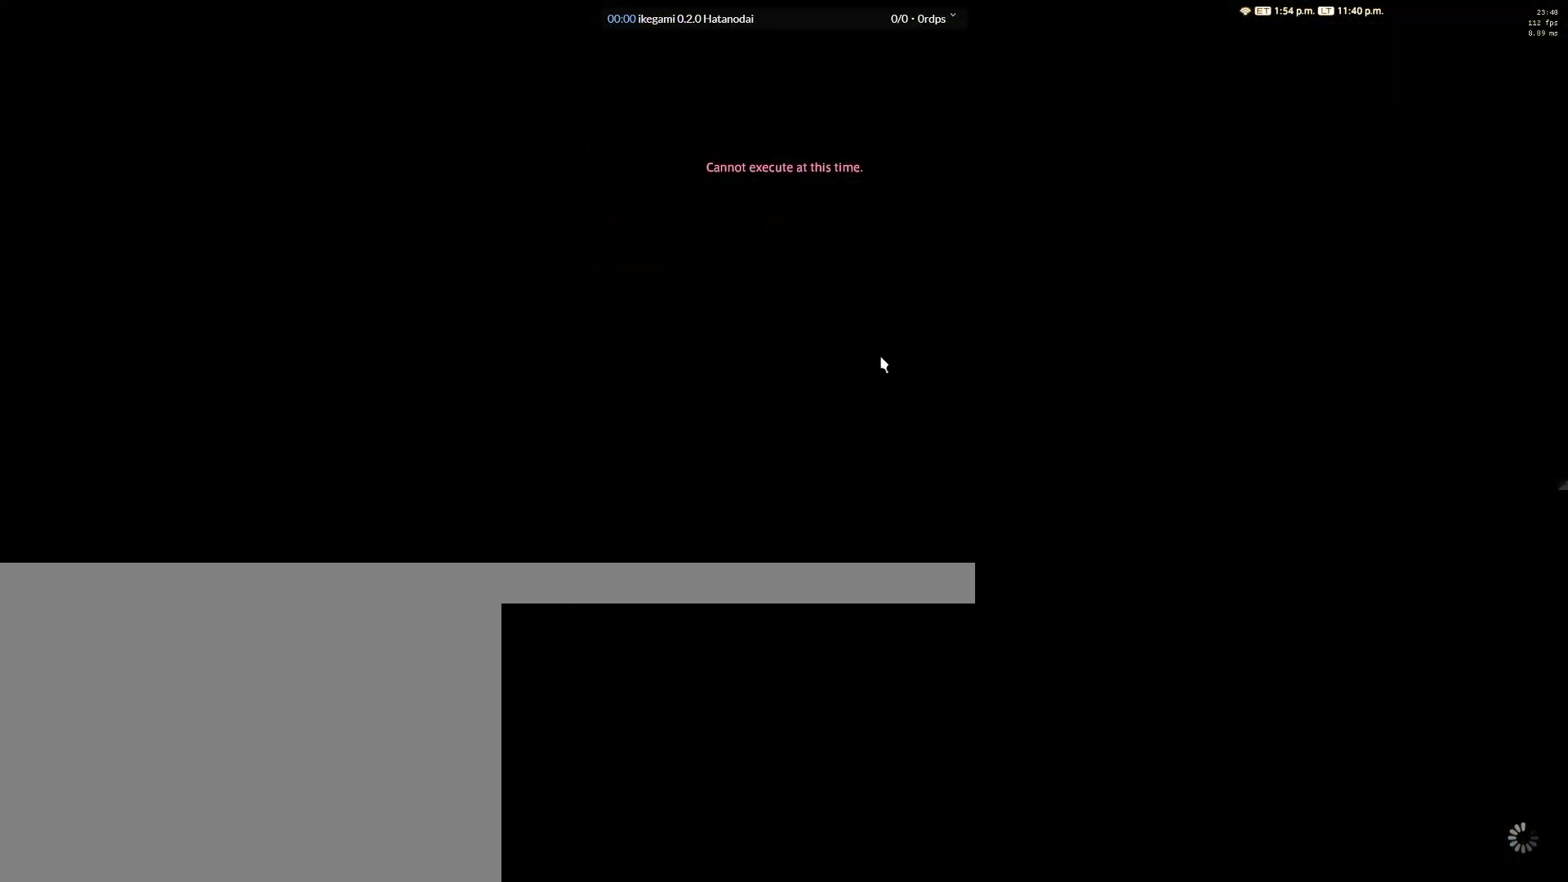
{"keys": [], "mouse": ["left"], "events": [[117, "mouse_left", "down"], [317, "mouse_left", "up"], [500, "mouse_left", "down"]]}